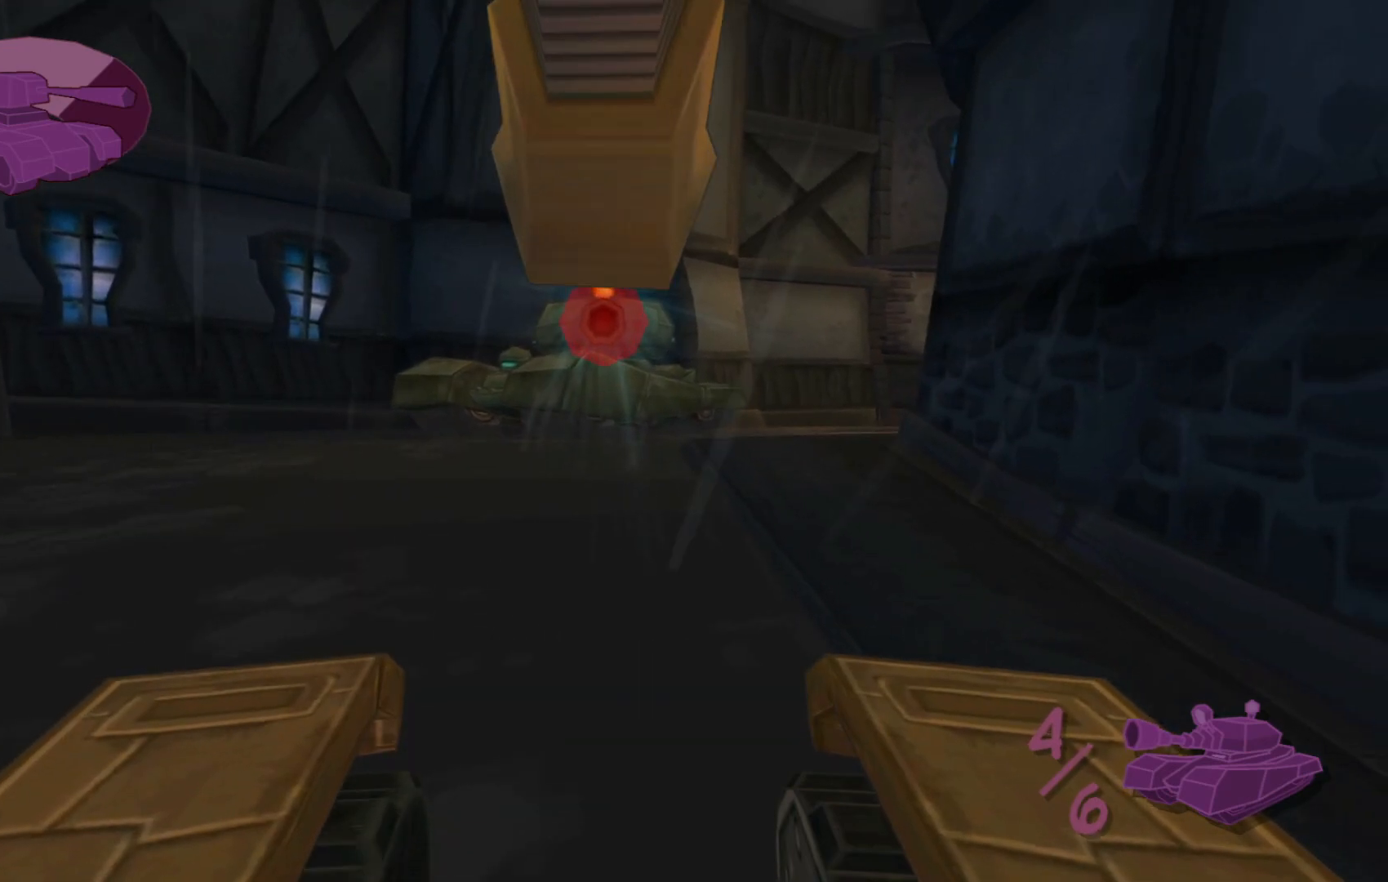
Gameplay with a controller (Xbox layout); each line is a JSON object with the inputs held at the frame after it (dt_ms = milliseconds from this image to that frame). "events" lists button and stick changes between this image and that frame as [ms after this image, input, new state], when the widget could be followed in between.
{"dt_ms": 500, "buttons": [], "left_stick": "up", "right_stick": "center", "events": [[67, "left_stick", "down"], [217, "left_stick", "center"], [500, "left_stick", "up"]]}
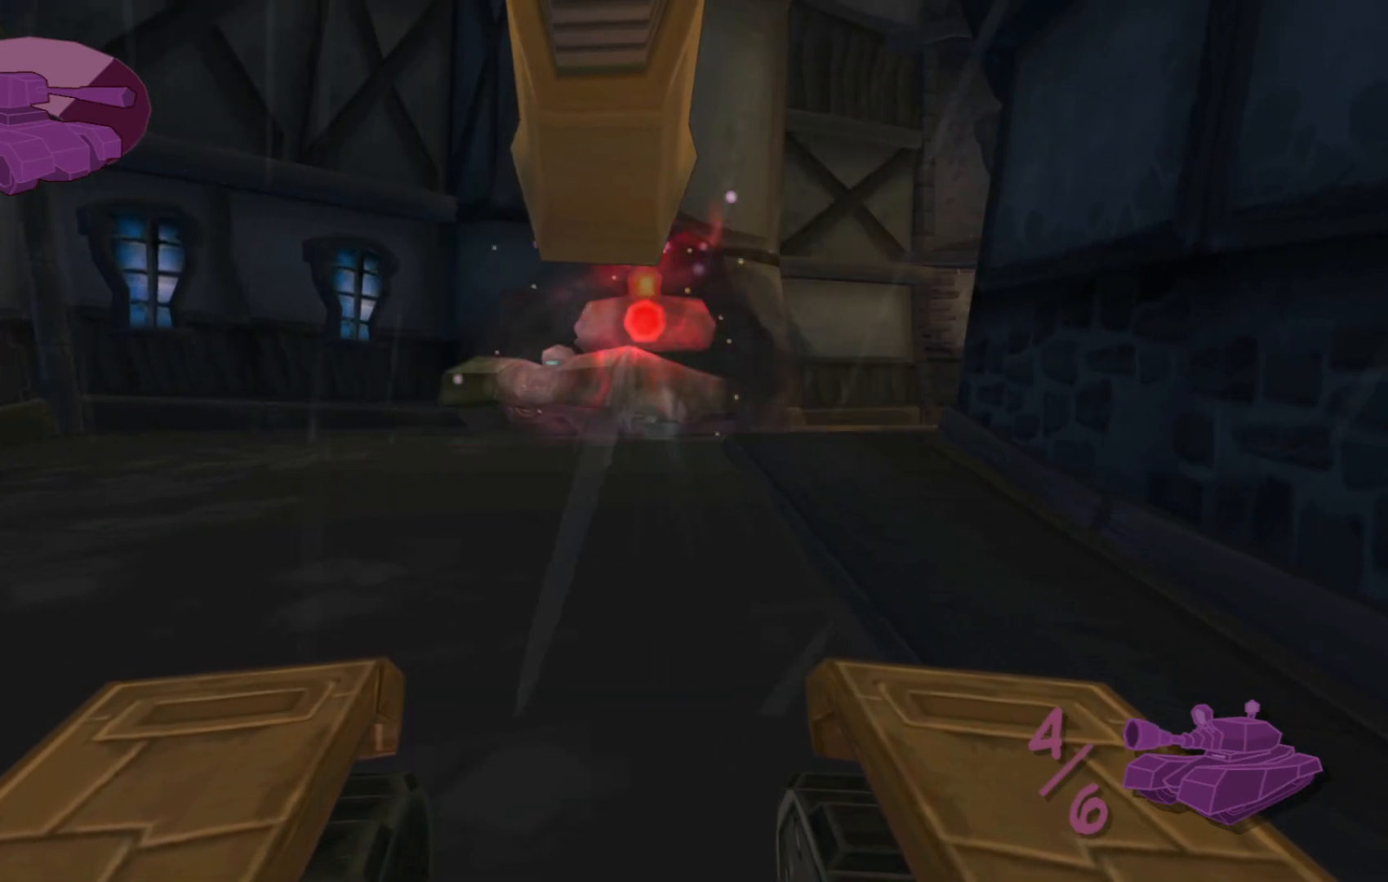
{"dt_ms": 500, "buttons": [], "left_stick": "center", "right_stick": "center", "events": [[100, "left_stick", "center"]]}
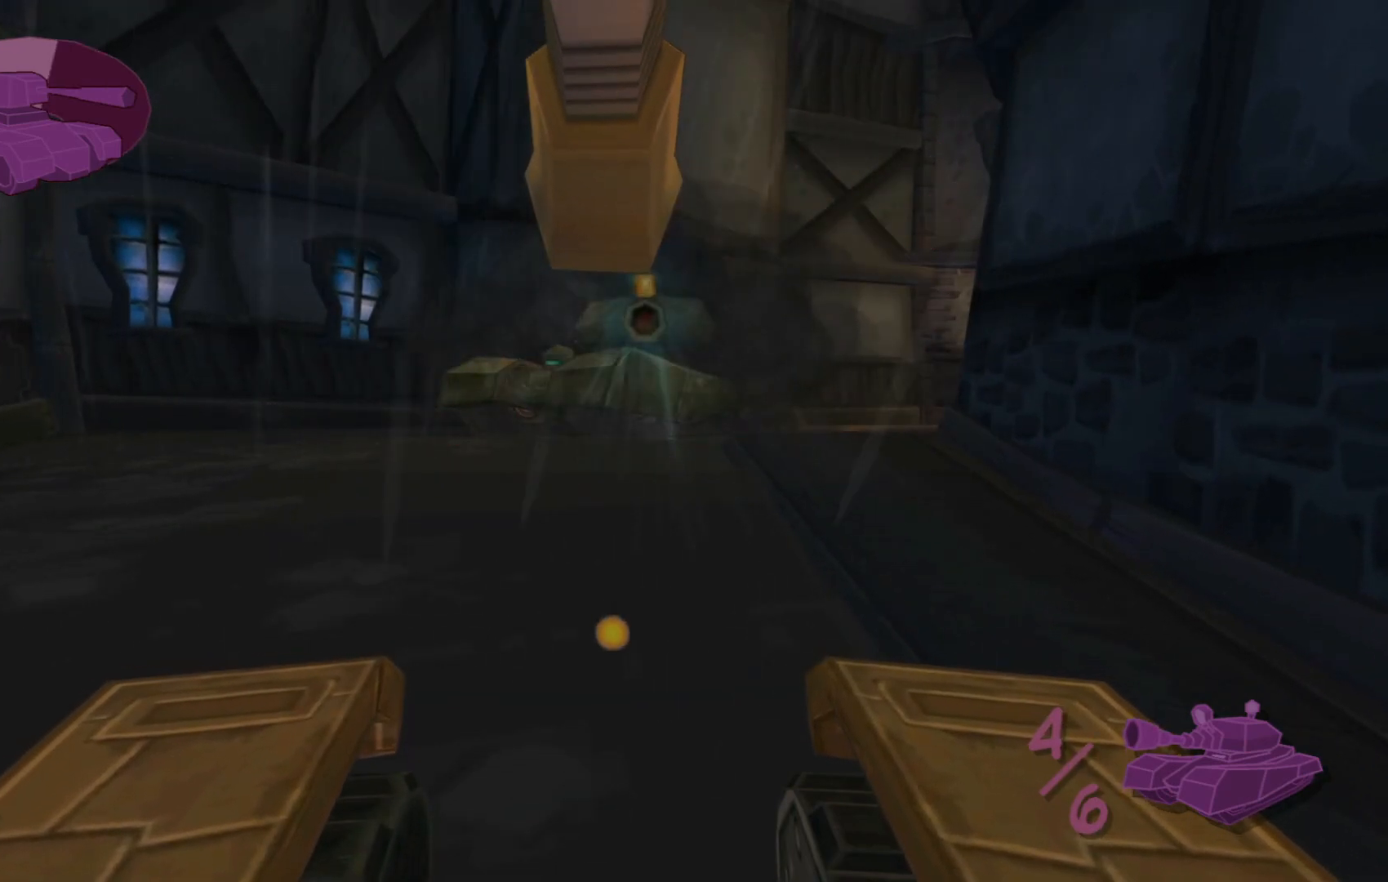
{"dt_ms": 500, "buttons": [], "left_stick": "center", "right_stick": "center", "events": [[50, "left_stick", "up"], [167, "left_stick", "center"]]}
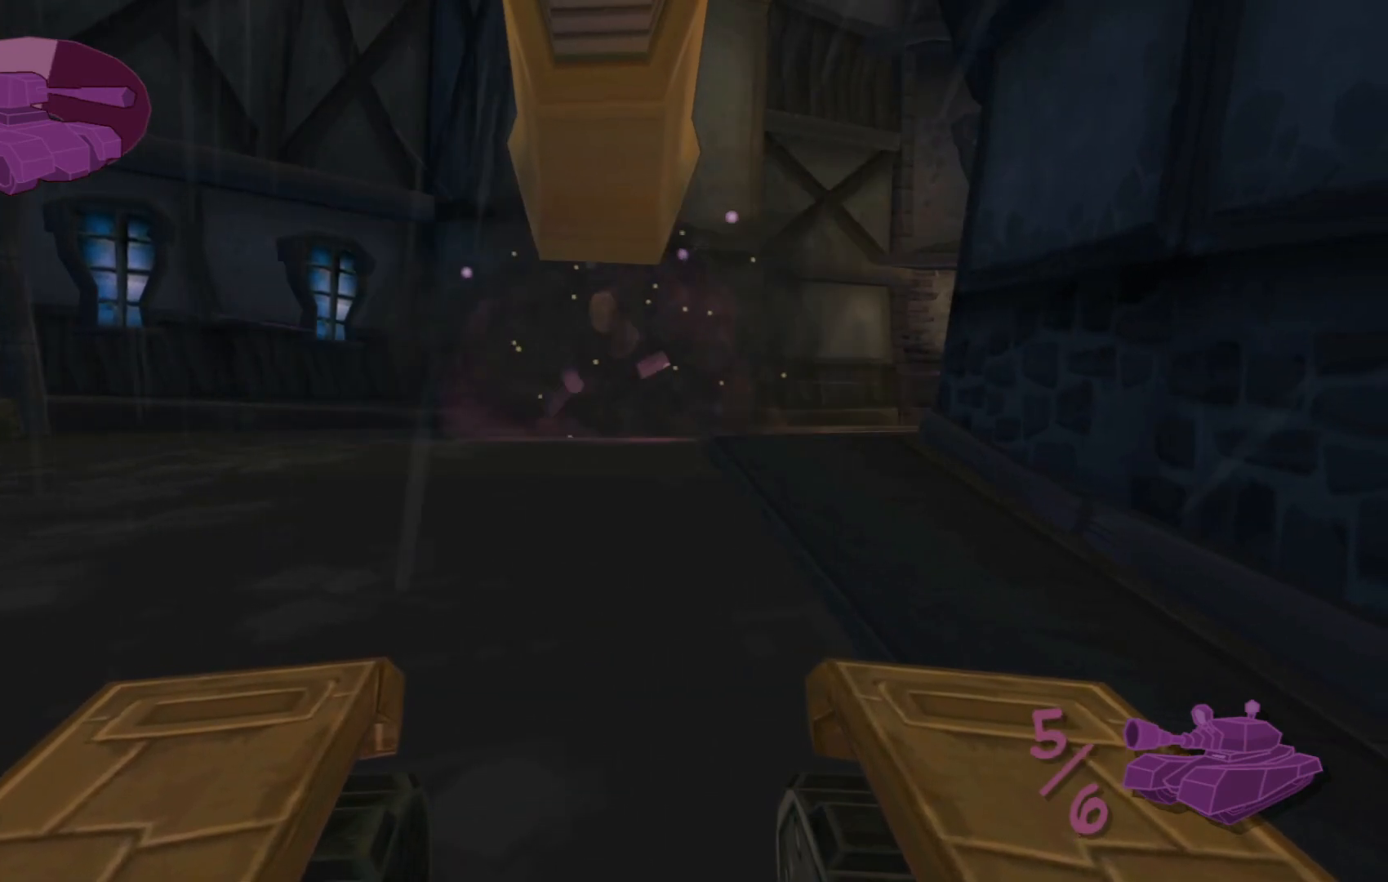
{"dt_ms": 500, "buttons": [], "left_stick": "up", "right_stick": "up", "events": [[167, "left_stick", "up"], [367, "right_stick", "up"]]}
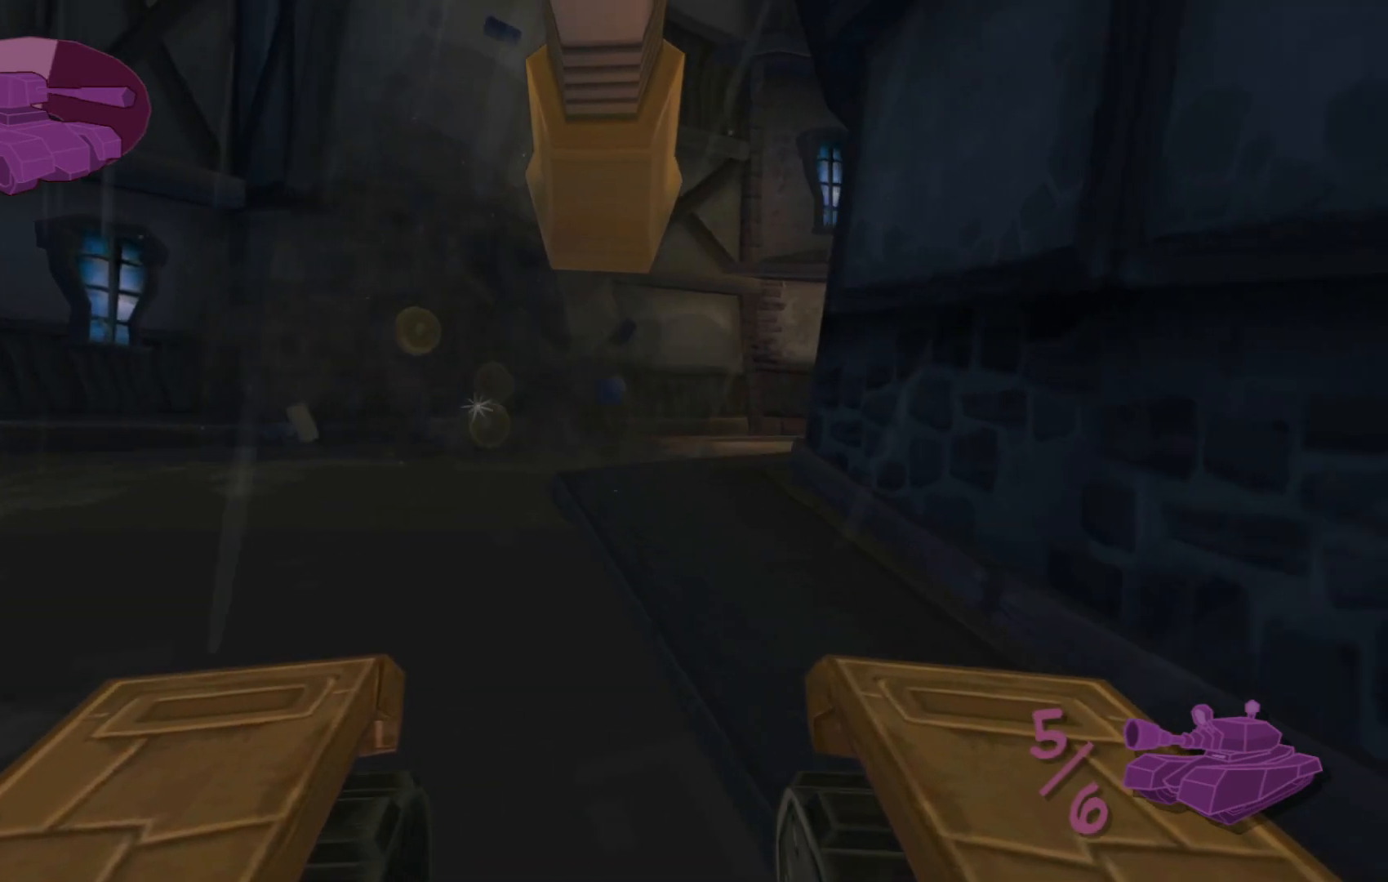
{"dt_ms": 500, "buttons": [], "left_stick": "up", "right_stick": "up", "events": []}
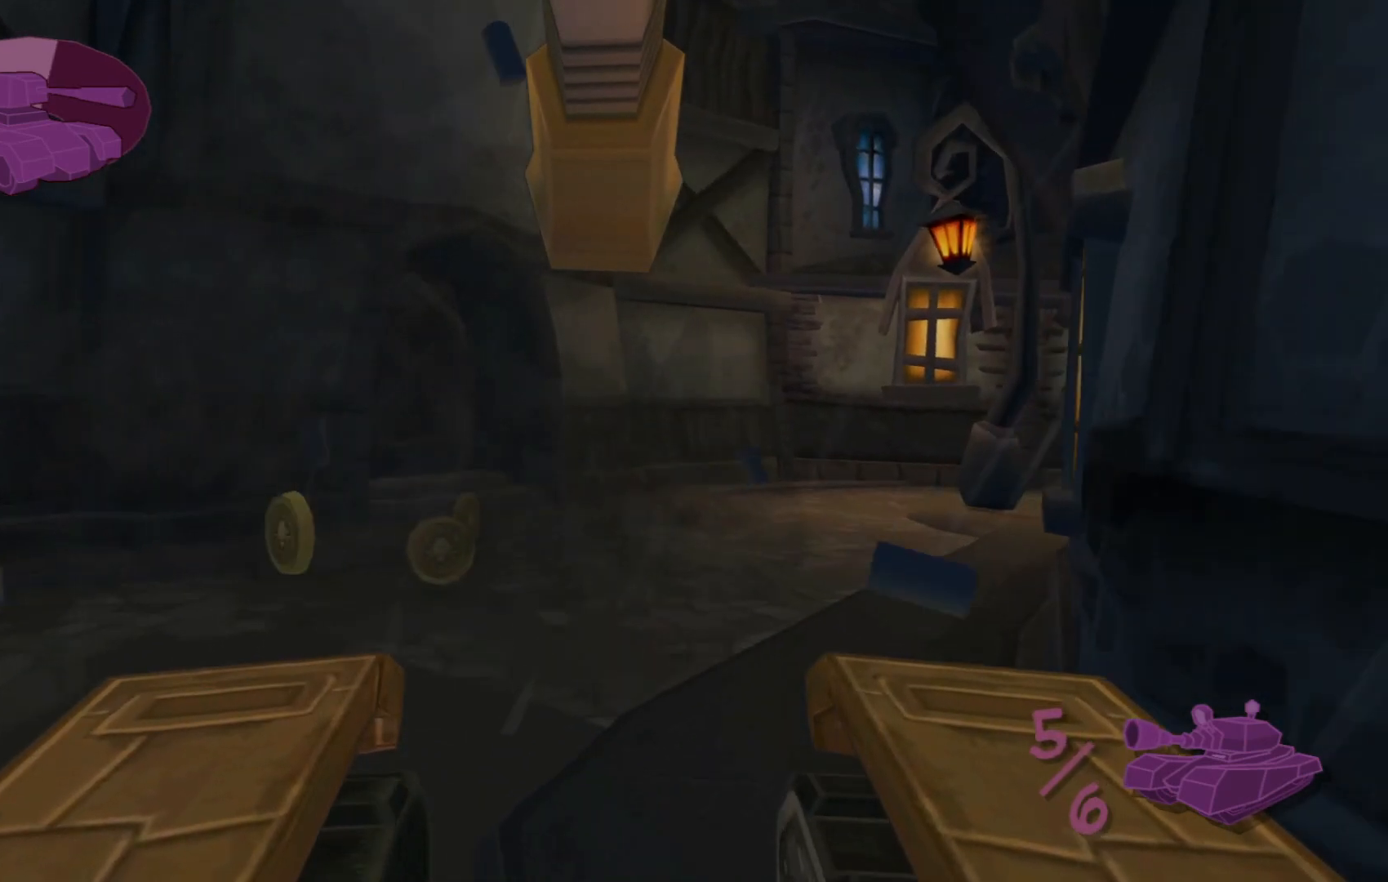
{"dt_ms": 500, "buttons": [], "left_stick": "up", "right_stick": "up", "events": []}
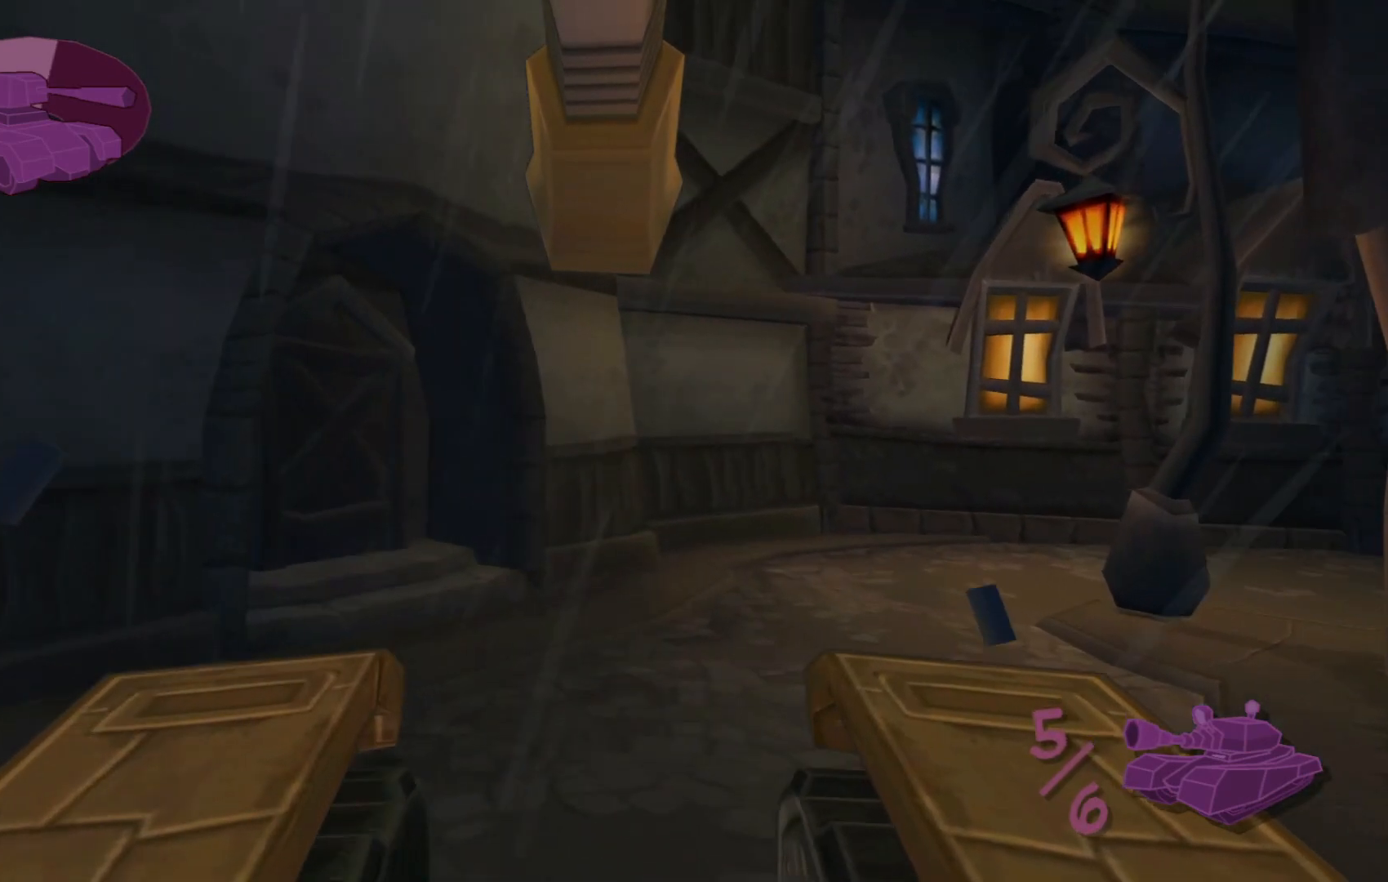
{"dt_ms": 500, "buttons": [], "left_stick": "up", "right_stick": "center", "events": [[400, "right_stick", "center"]]}
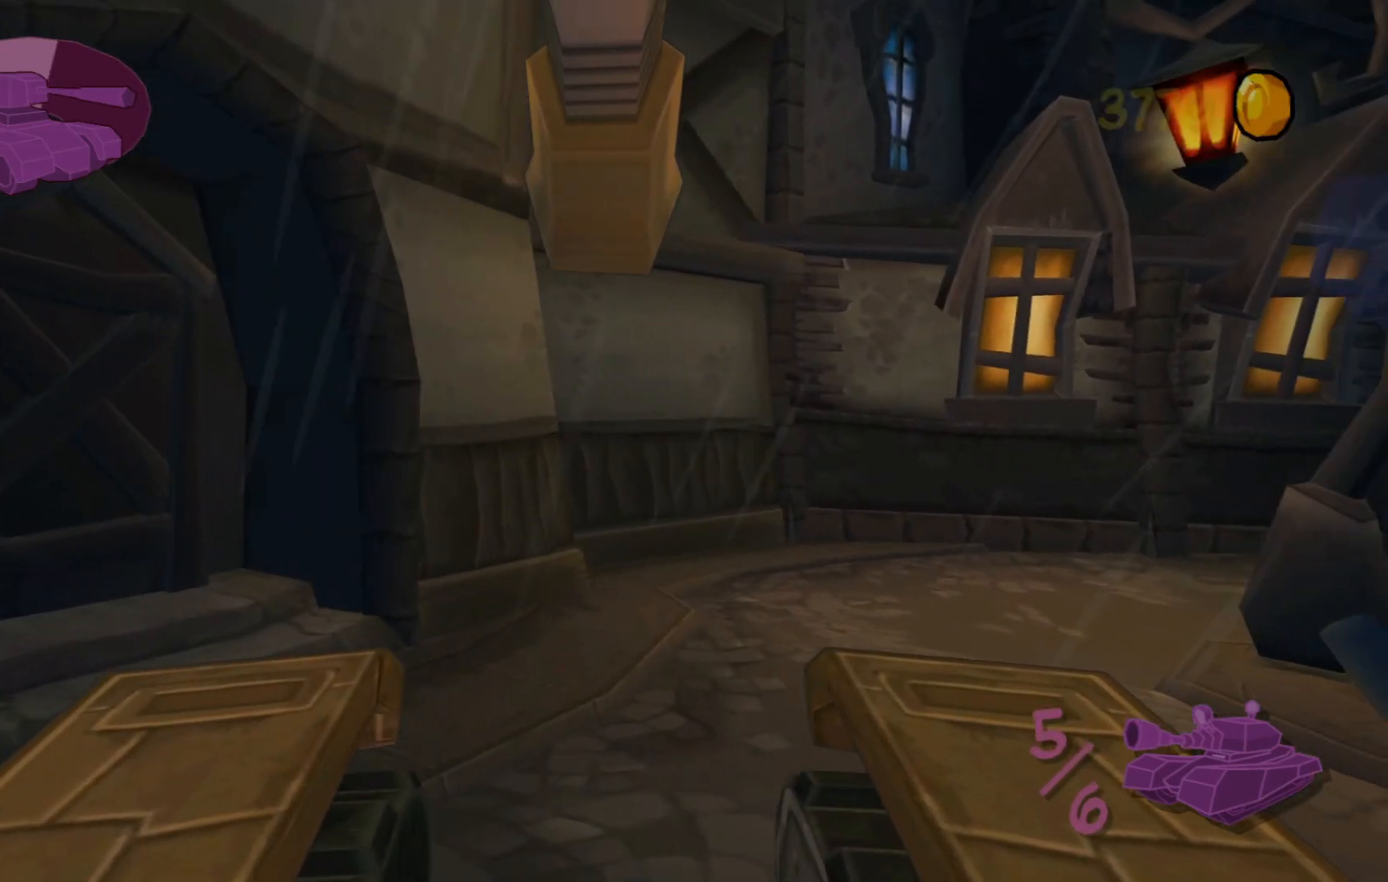
{"dt_ms": 500, "buttons": [], "left_stick": "up", "right_stick": "up", "events": [[250, "right_stick", "up"]]}
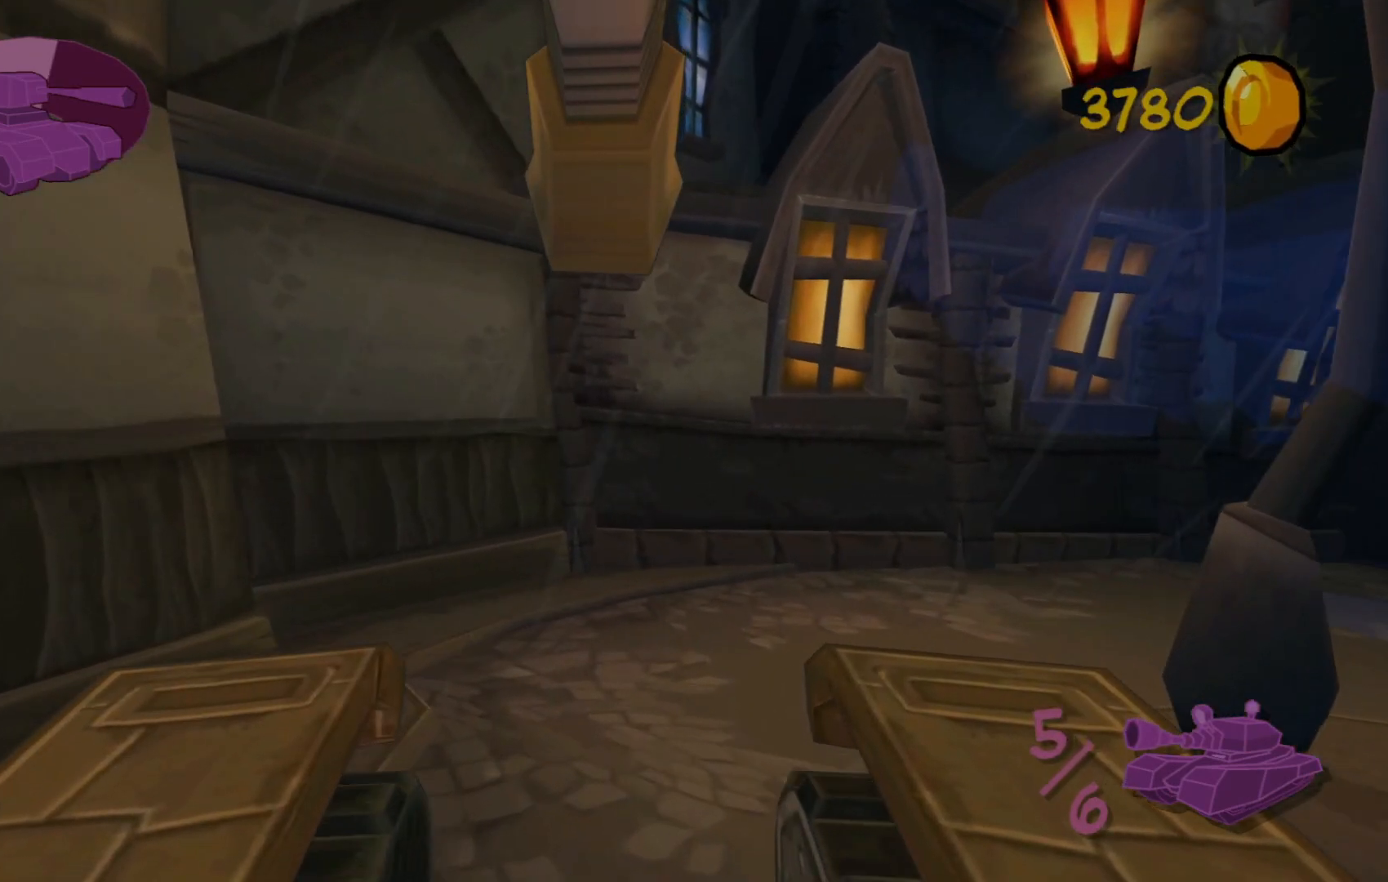
{"dt_ms": 500, "buttons": [], "left_stick": "up", "right_stick": "center", "events": [[400, "right_stick", "center"]]}
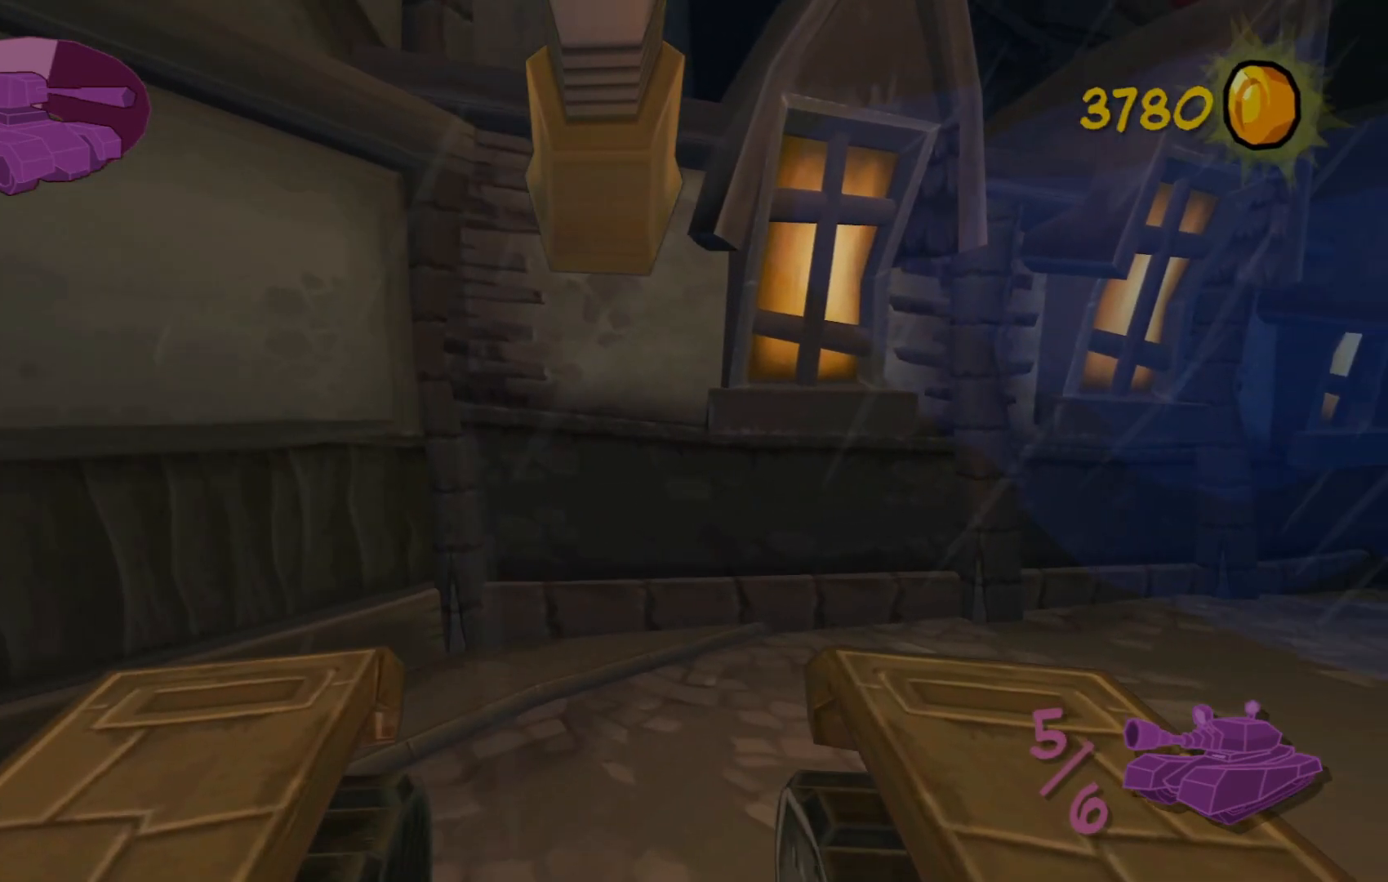
{"dt_ms": 500, "buttons": [], "left_stick": "center", "right_stick": "center", "events": [[417, "left_stick", "center"]]}
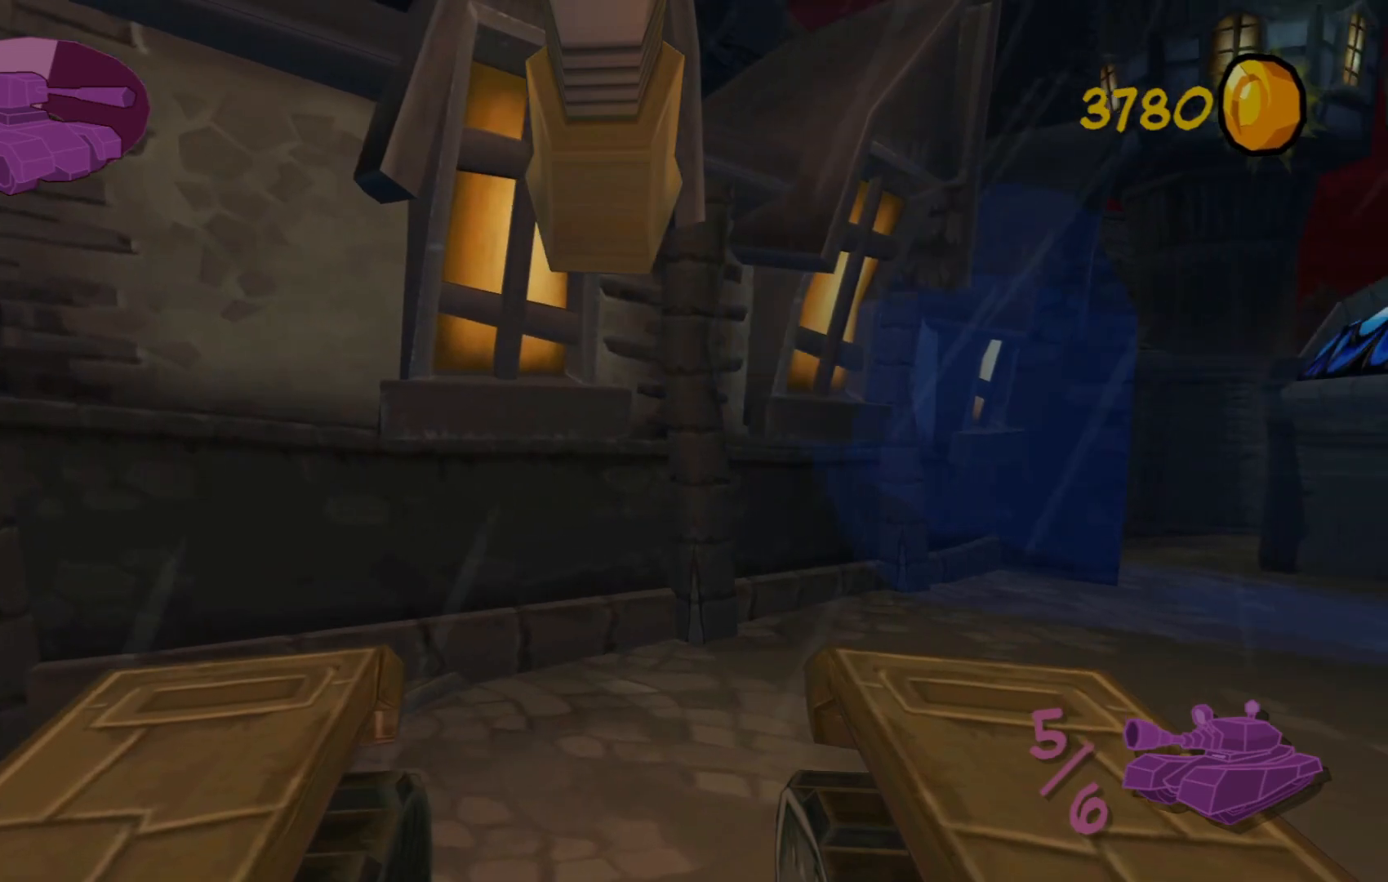
{"dt_ms": 500, "buttons": [], "left_stick": "up", "right_stick": "center", "events": [[50, "left_stick", "up"]]}
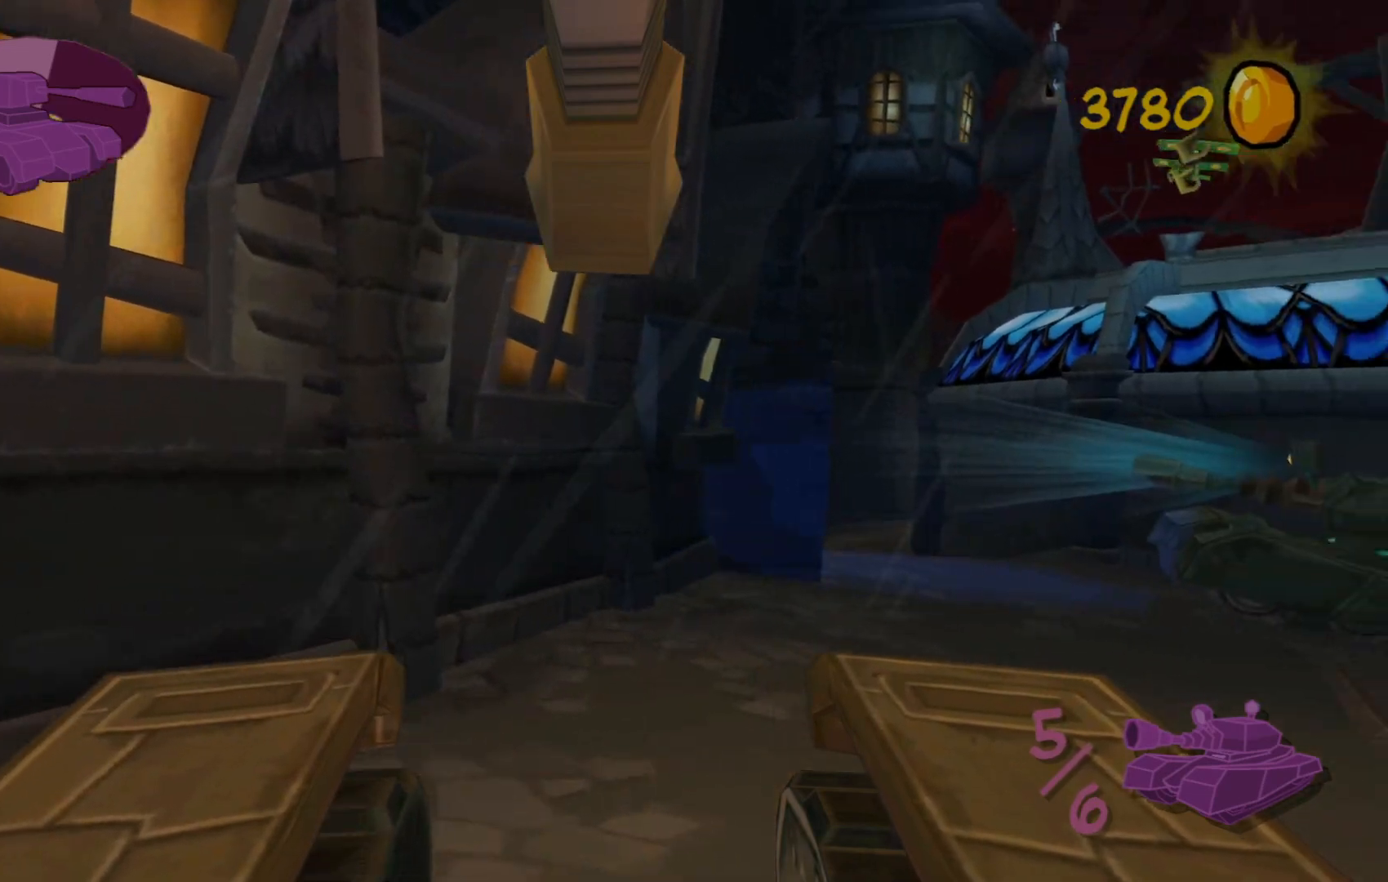
{"dt_ms": 500, "buttons": [], "left_stick": "up", "right_stick": "center", "events": []}
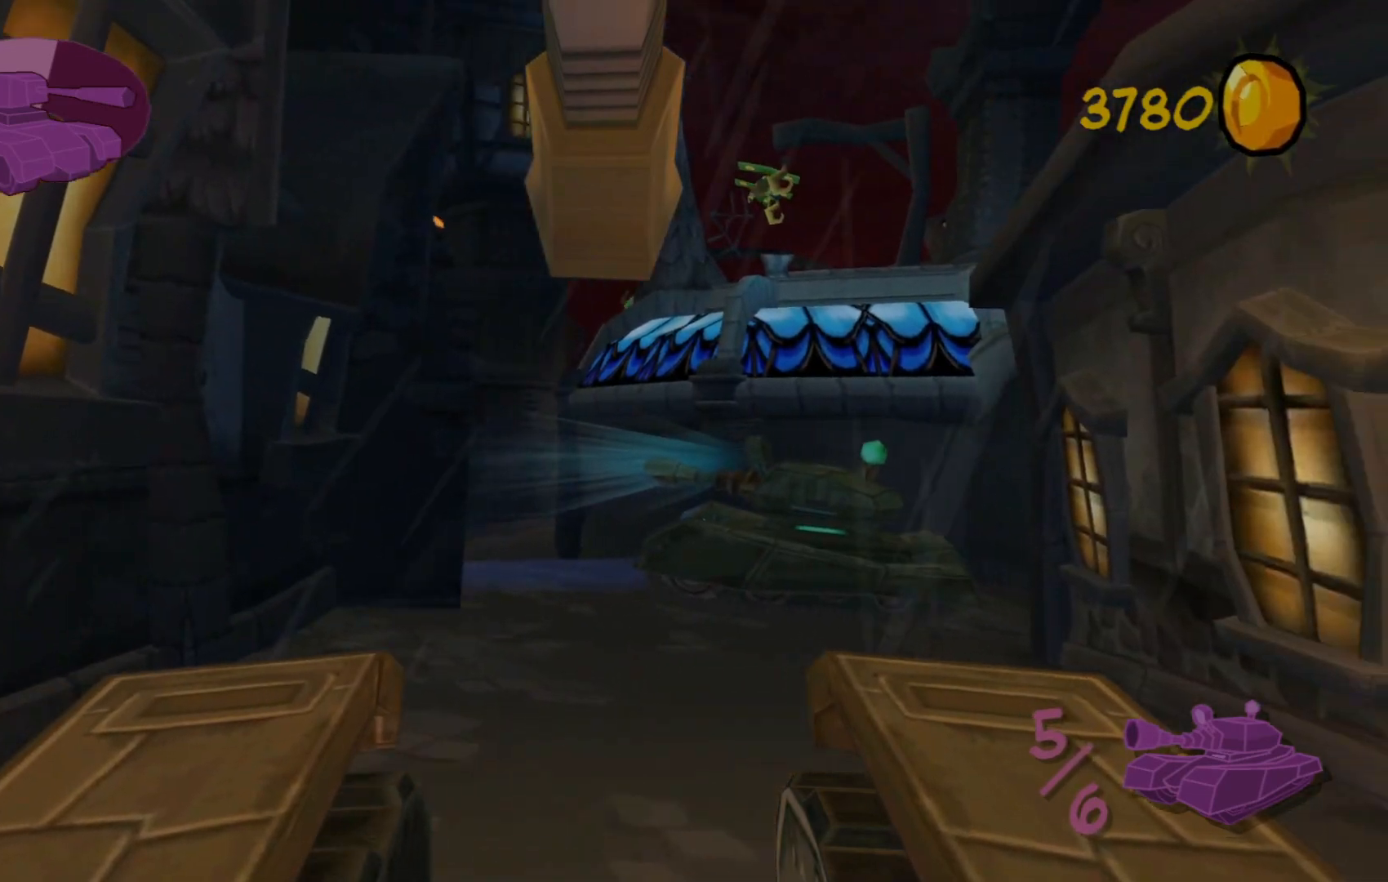
{"dt_ms": 500, "buttons": [], "left_stick": "down", "right_stick": "center", "events": [[100, "left_stick", "center"], [400, "left_stick", "down"]]}
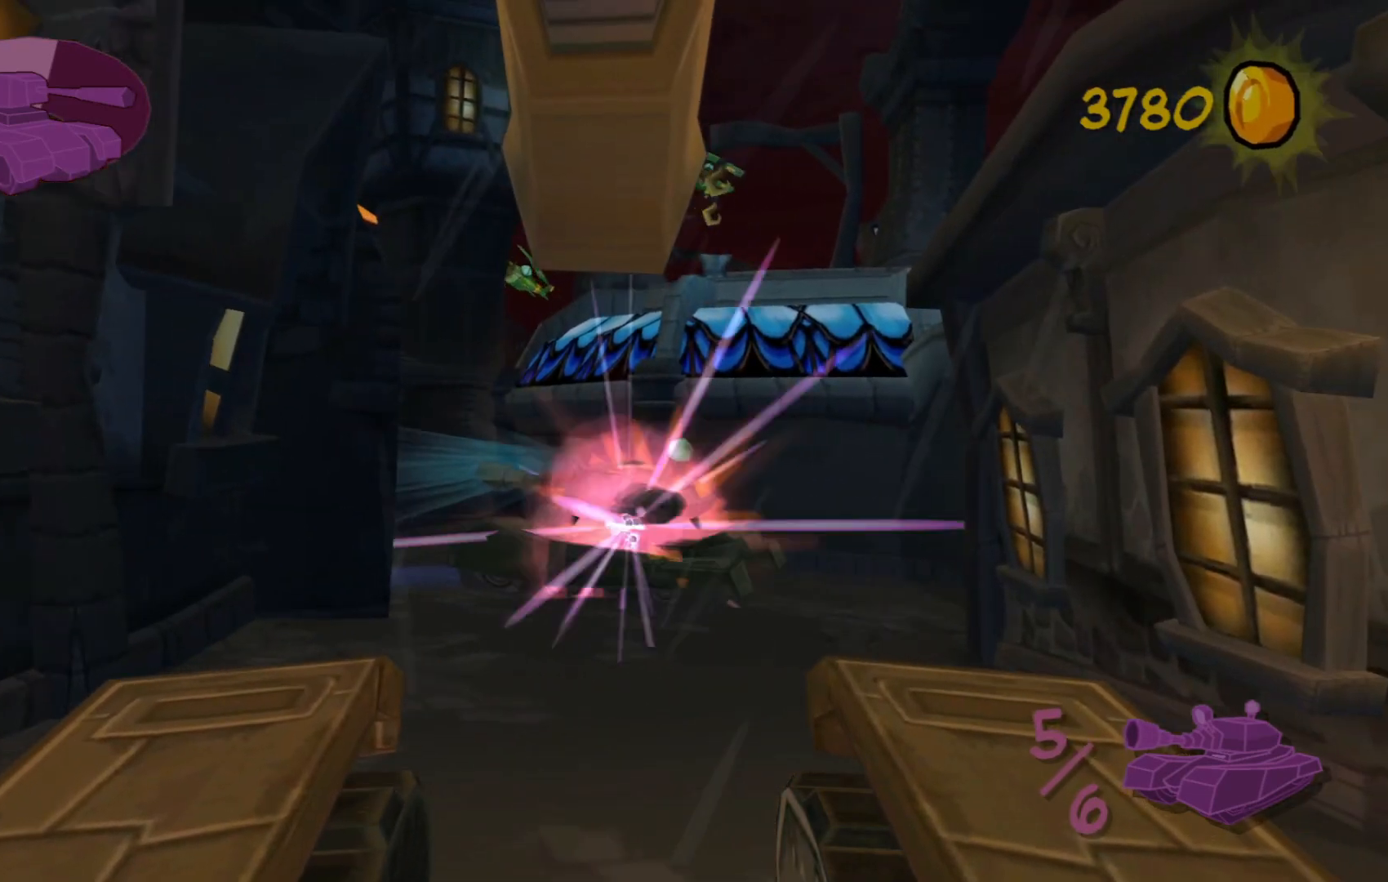
{"dt_ms": 500, "buttons": [], "left_stick": "down", "right_stick": "center"}
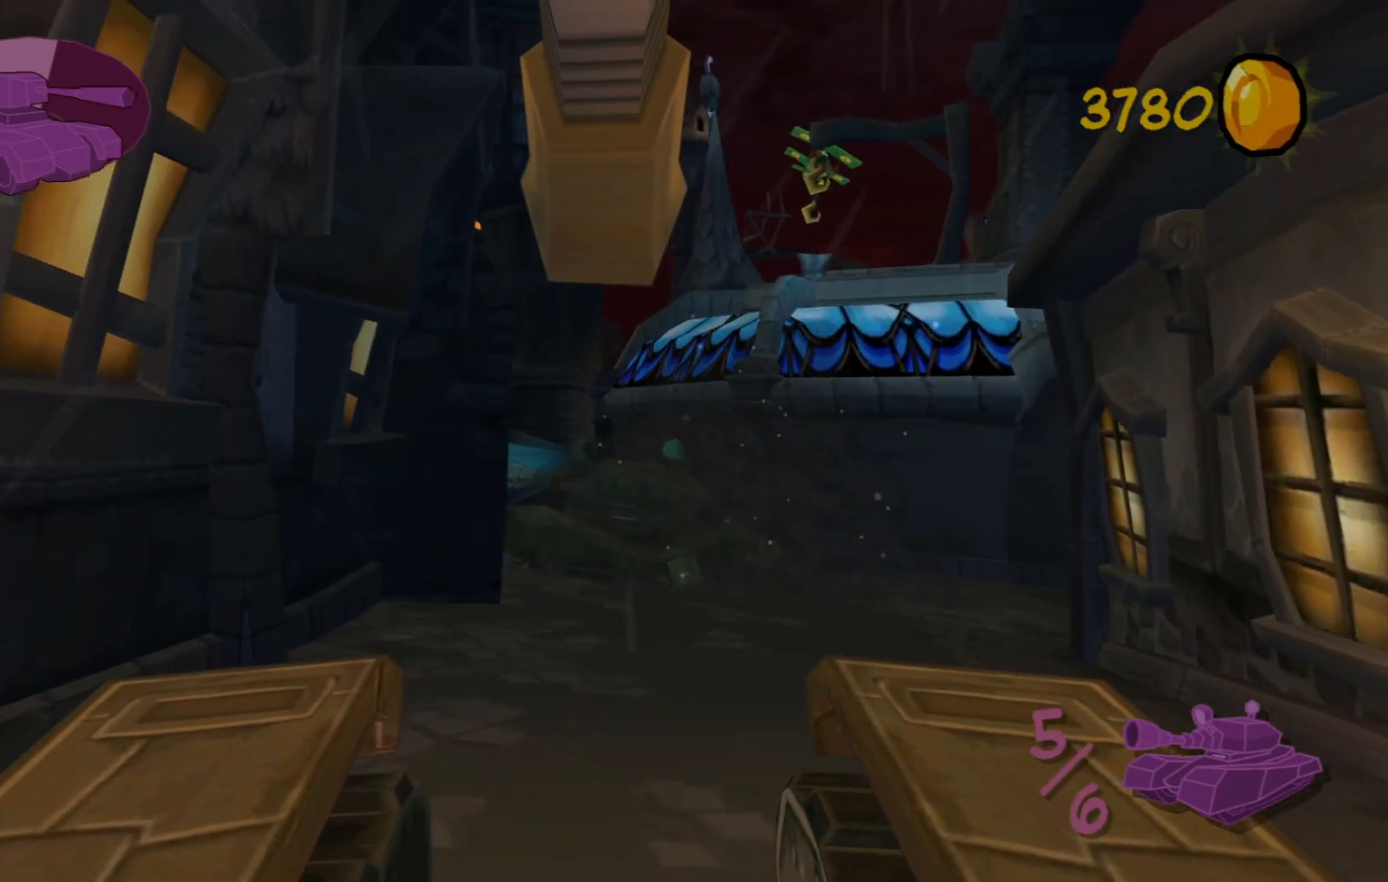
{"dt_ms": 500, "buttons": [], "left_stick": "center", "right_stick": "center", "events": [[17, "left_stick", "center"]]}
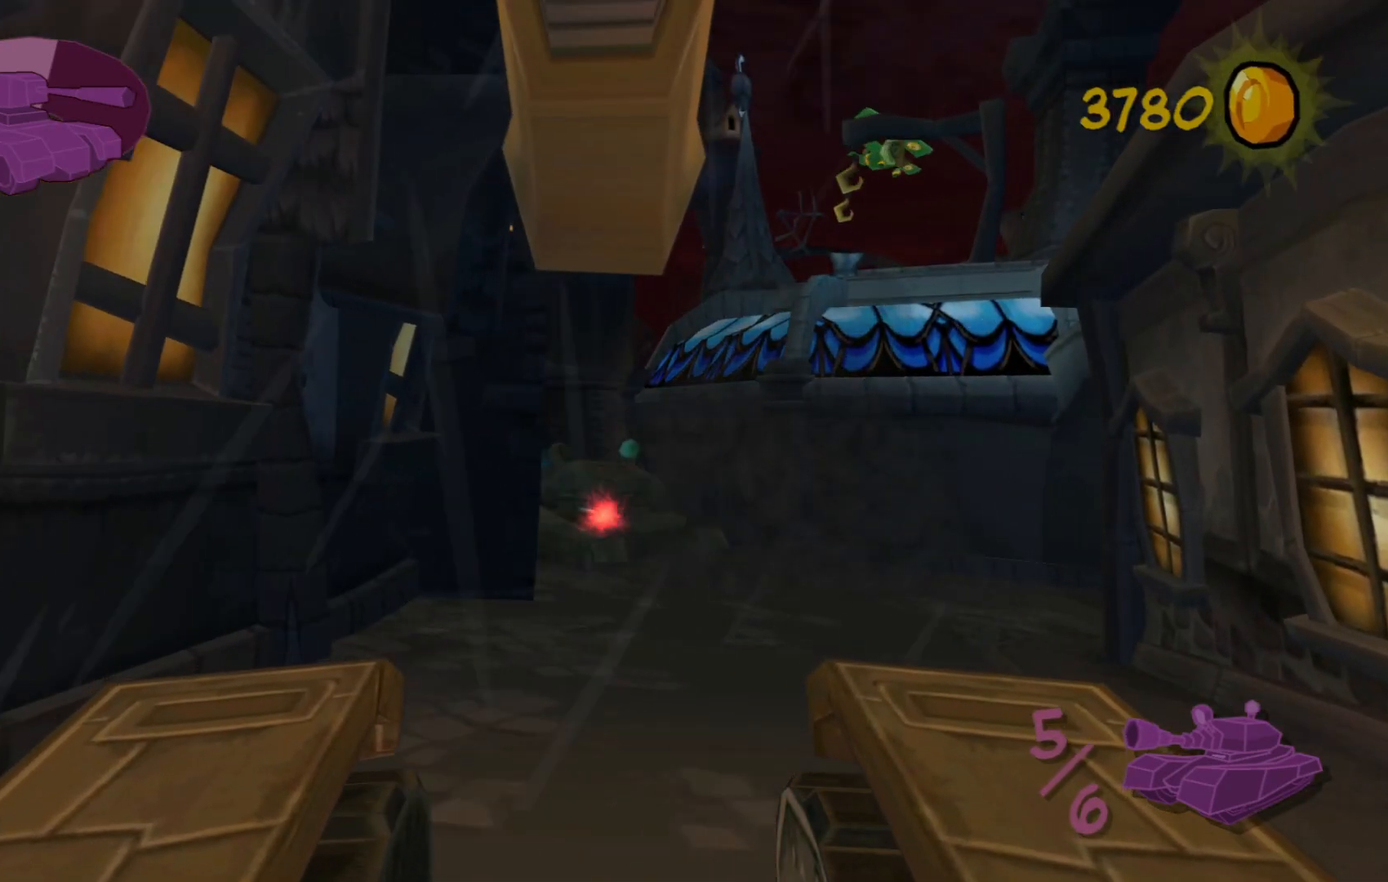
{"dt_ms": 500, "buttons": [], "left_stick": "center", "right_stick": "up-left", "events": [[267, "left_stick", "up"], [467, "left_stick", "center"], [467, "right_stick", "up-left"]]}
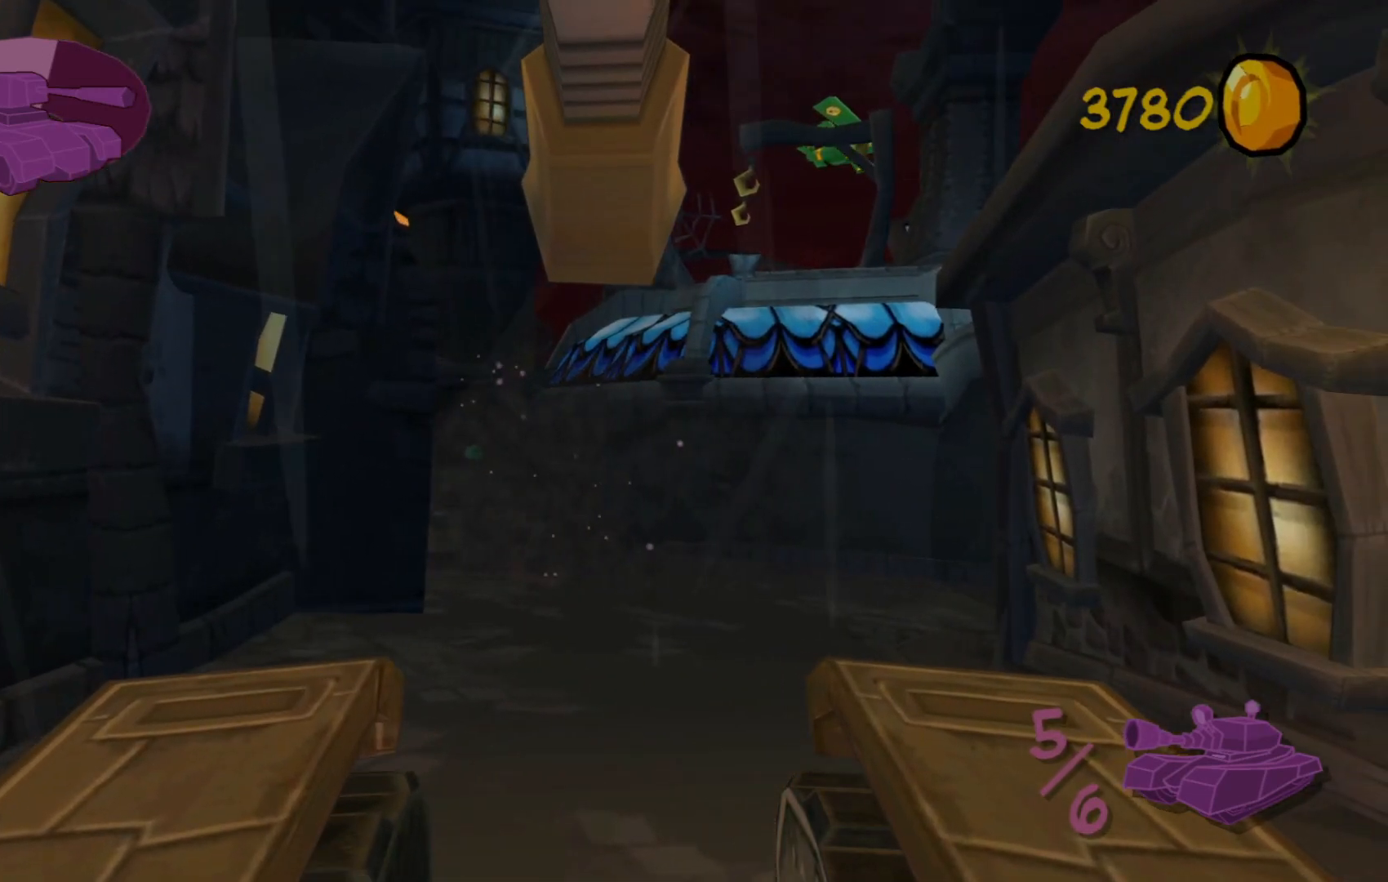
{"dt_ms": 1000, "buttons": [], "left_stick": "up", "right_stick": "up-left"}
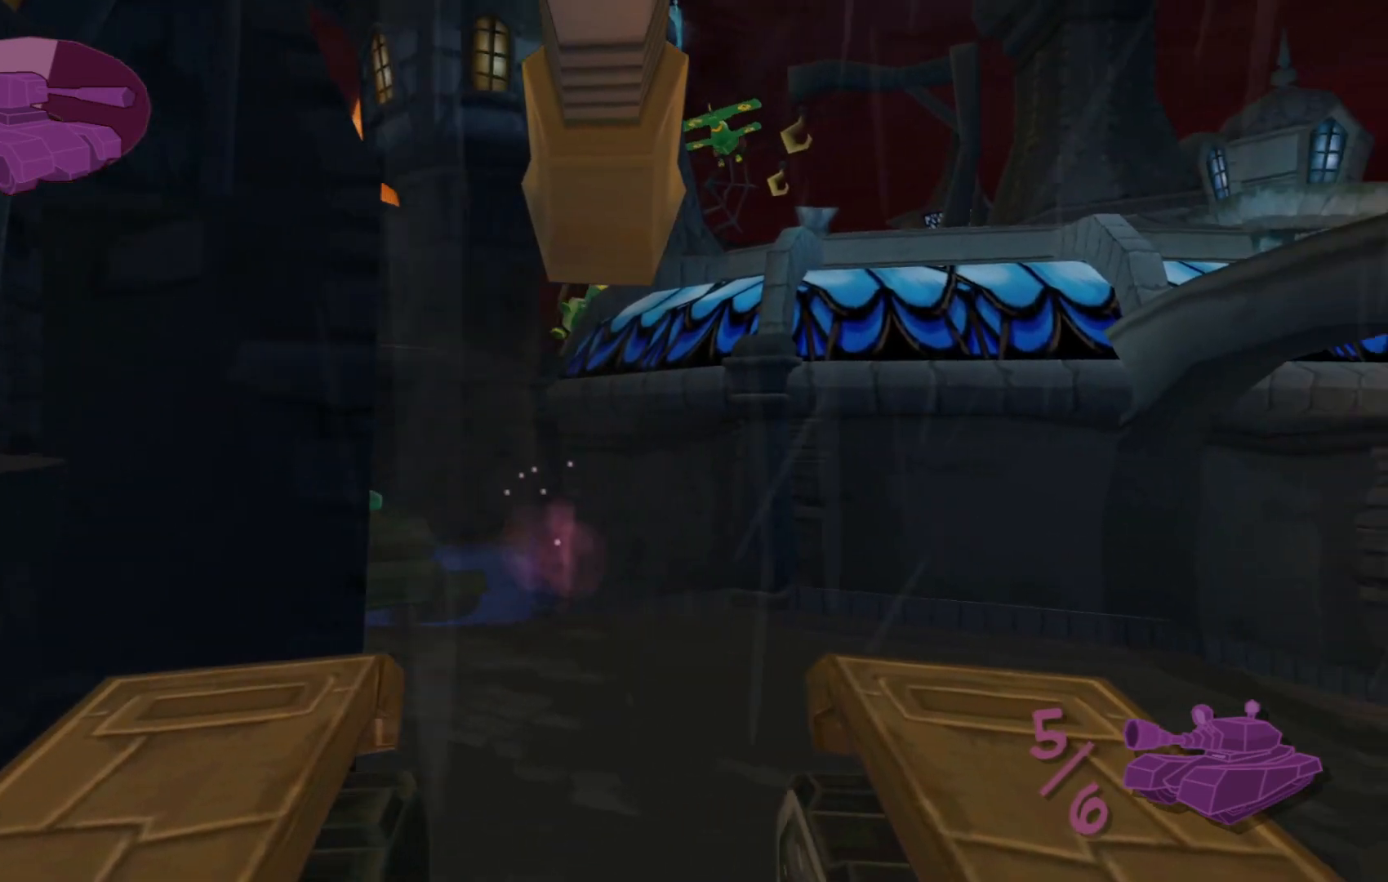
{"dt_ms": 500, "buttons": [], "left_stick": "up", "right_stick": "up-left", "events": [[367, "left_stick", "center"], [500, "left_stick", "up"]]}
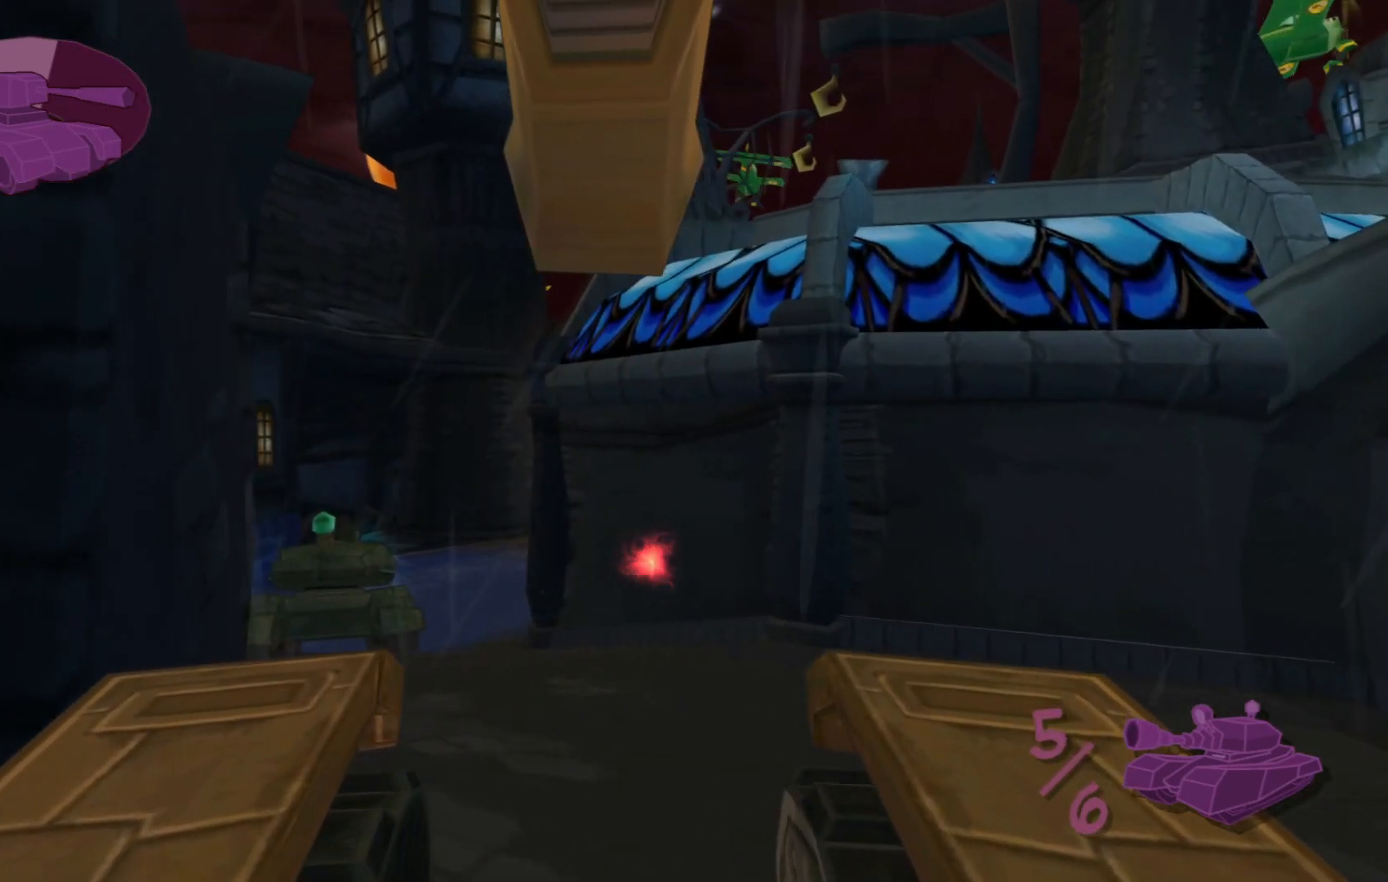
{"dt_ms": 500, "buttons": [], "left_stick": "center", "right_stick": "up-right", "events": [[267, "left_stick", "center"], [500, "right_stick", "up-right"]]}
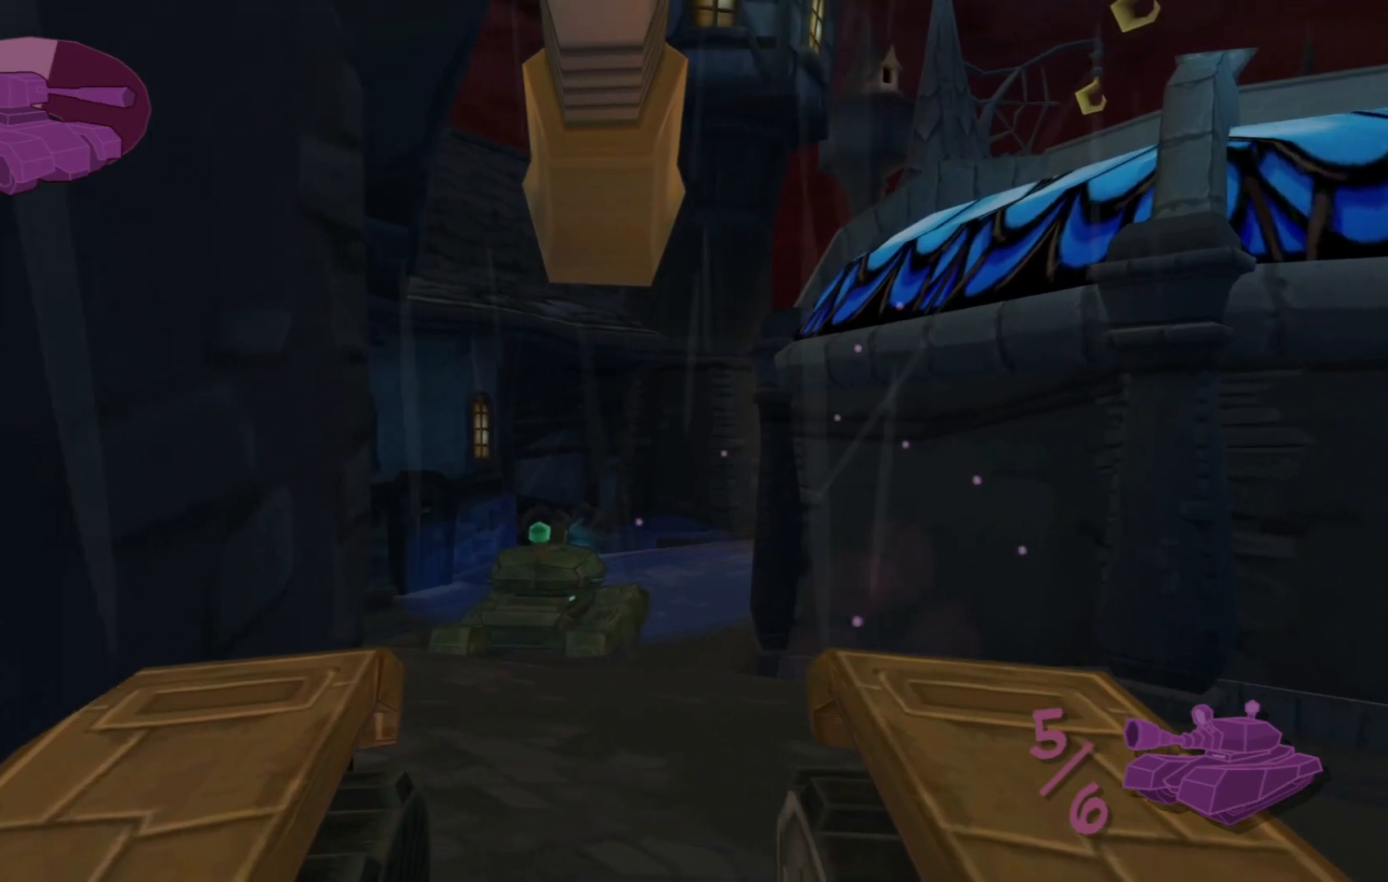
{"dt_ms": 500, "buttons": [], "left_stick": "up", "right_stick": "right", "events": [[117, "right_stick", "up"], [317, "right_stick", "center"], [450, "left_stick", "up"], [467, "right_stick", "right"]]}
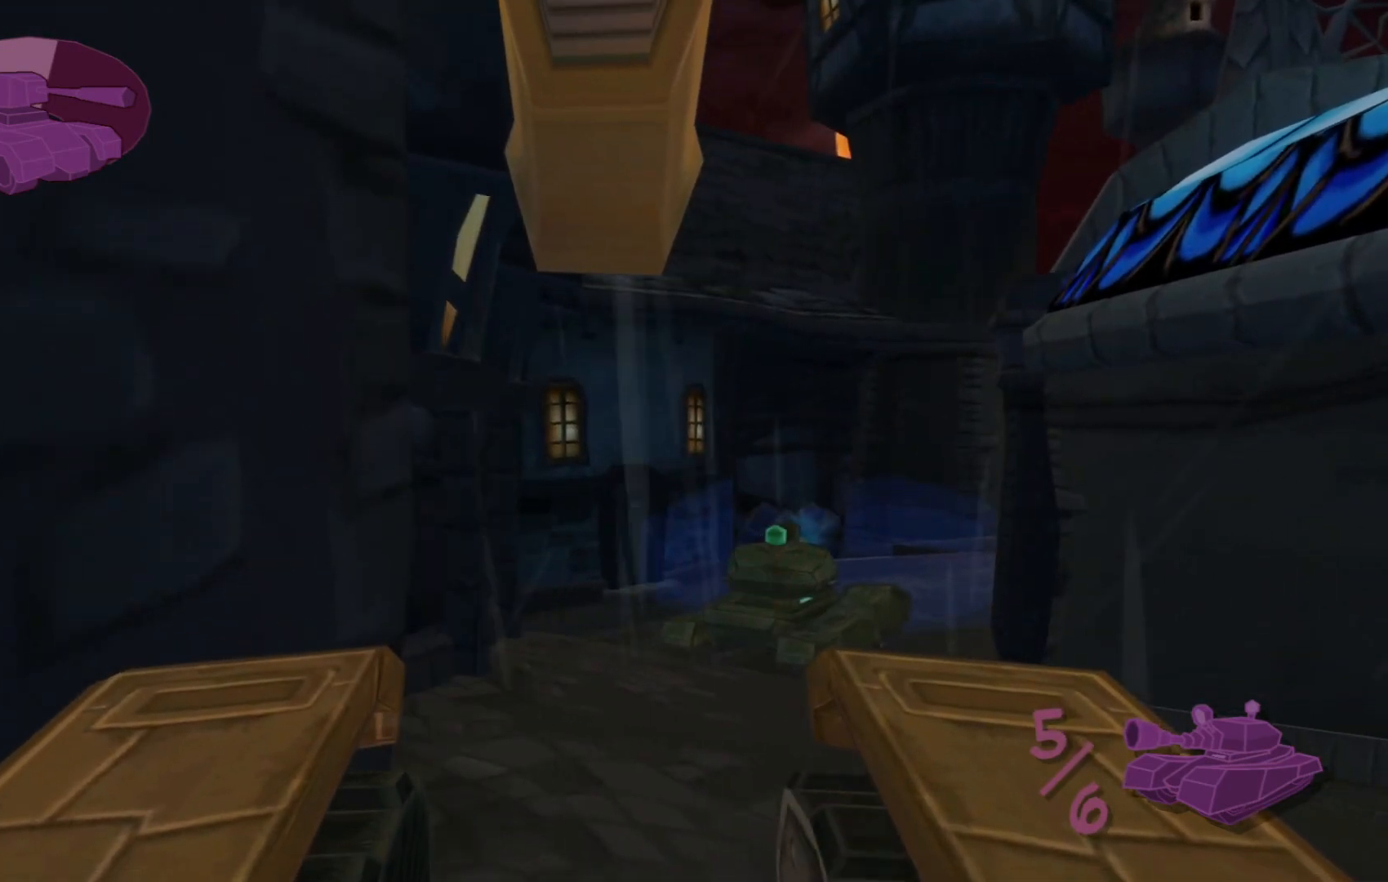
{"dt_ms": 500, "buttons": [], "left_stick": "up", "right_stick": "center", "events": [[200, "right_stick", "center"]]}
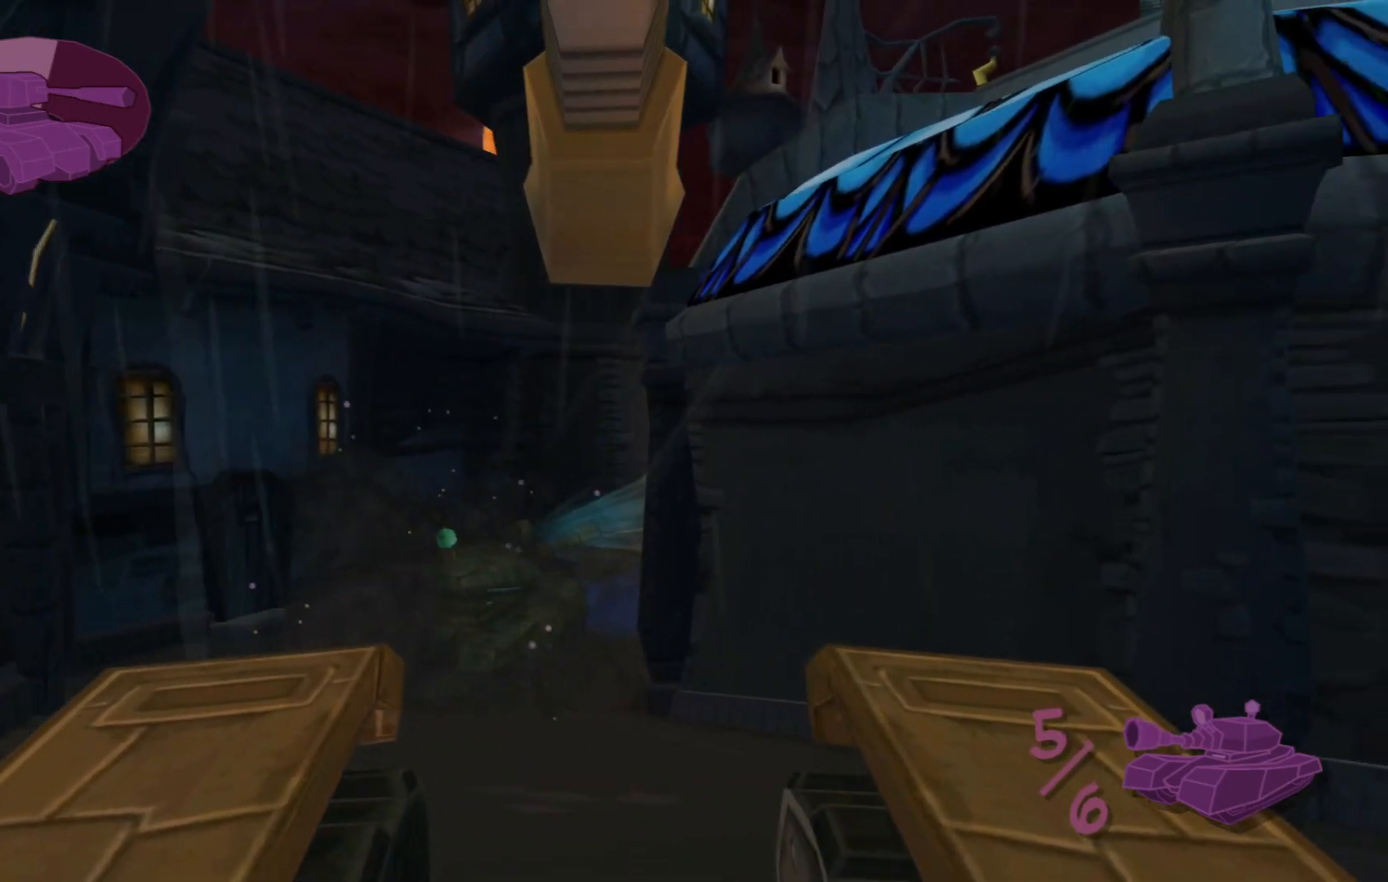
{"dt_ms": 500, "buttons": [], "left_stick": "center", "right_stick": "center", "events": [[100, "left_stick", "center"], [267, "left_stick", "down"], [450, "left_stick", "center"]]}
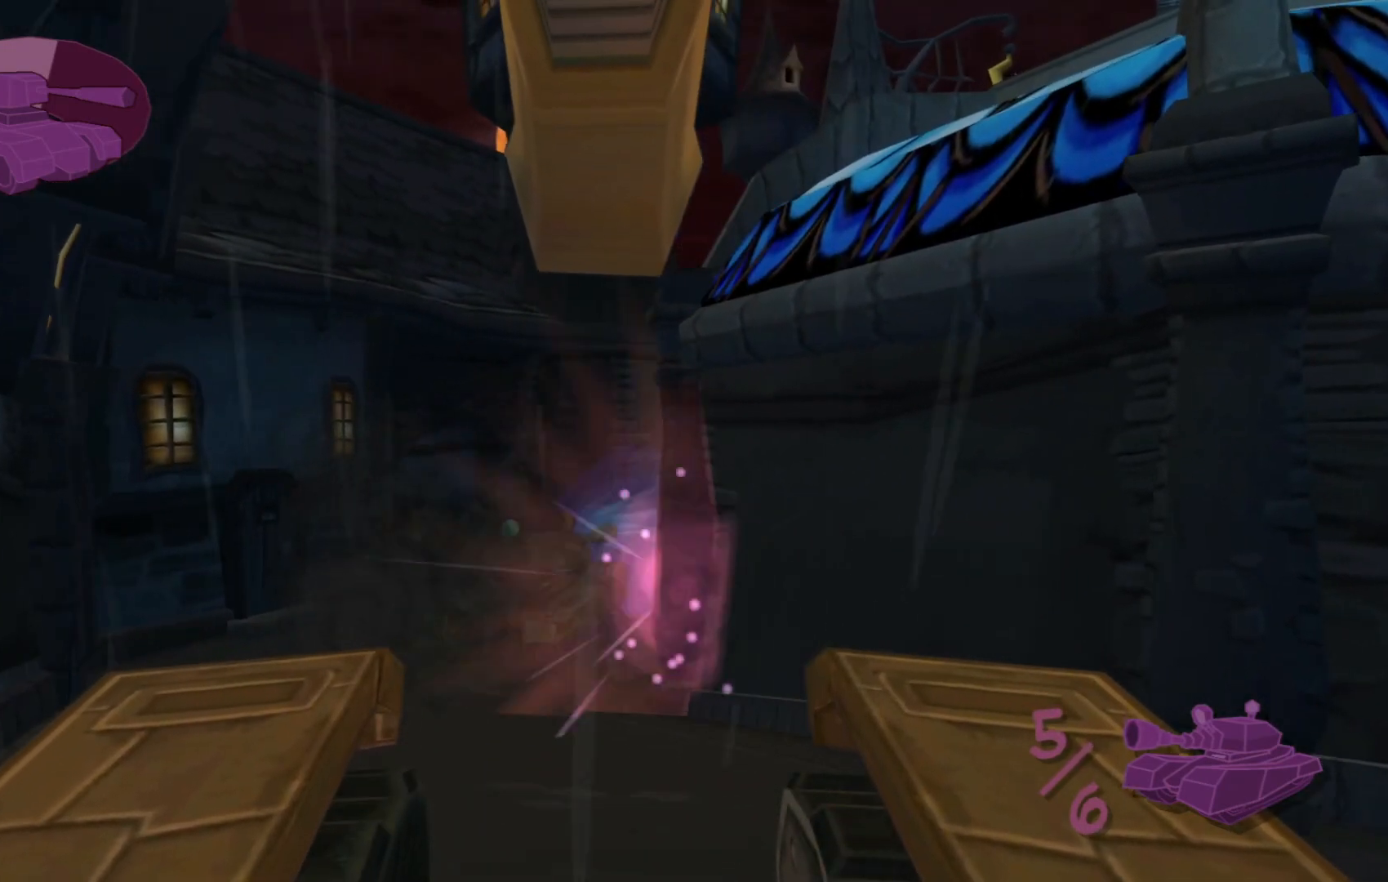
{"dt_ms": 500, "buttons": [], "left_stick": "center", "right_stick": "center", "events": []}
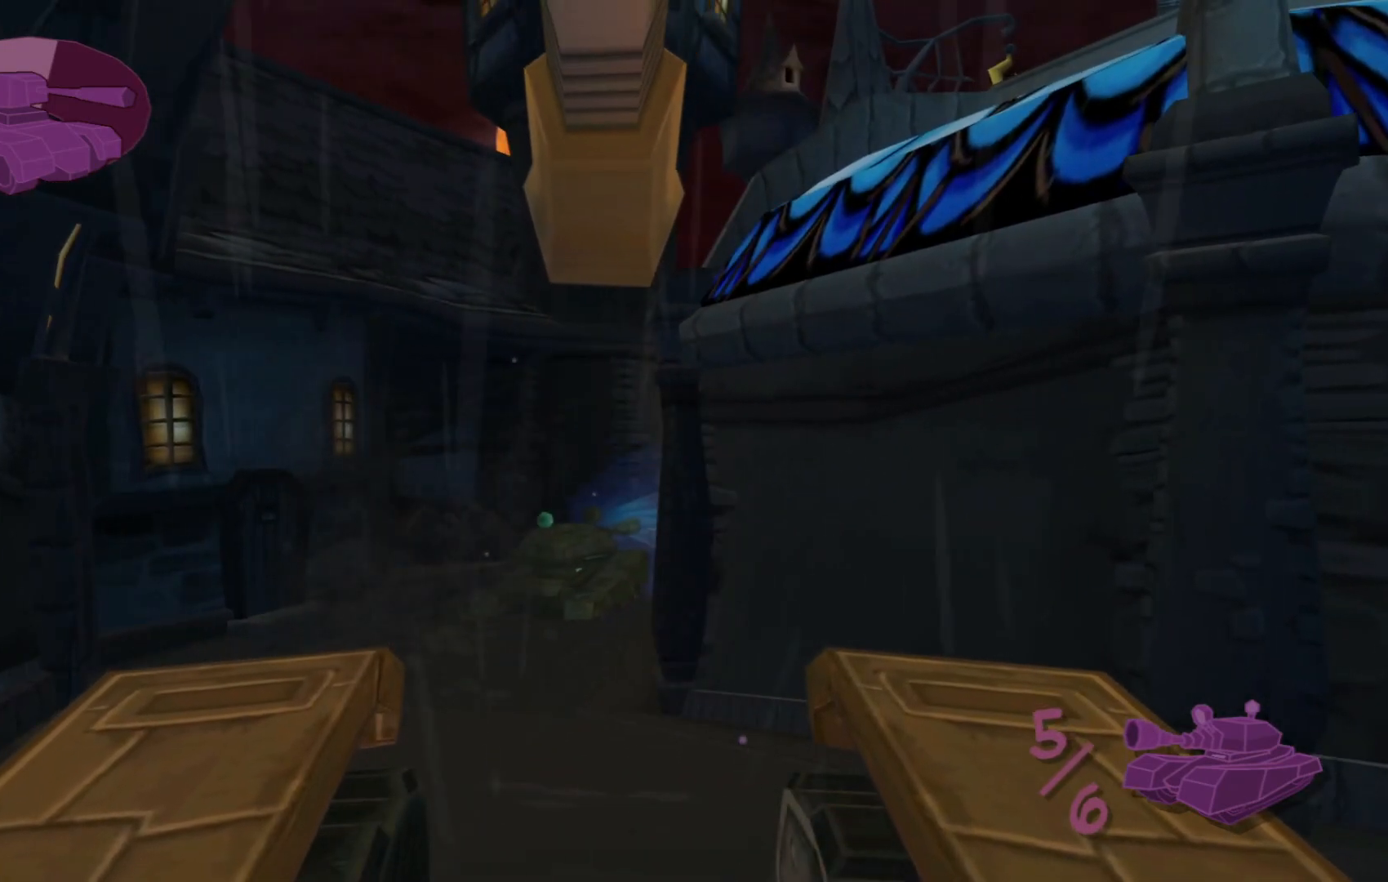
{"dt_ms": 500, "buttons": [], "left_stick": "center", "right_stick": "center", "events": []}
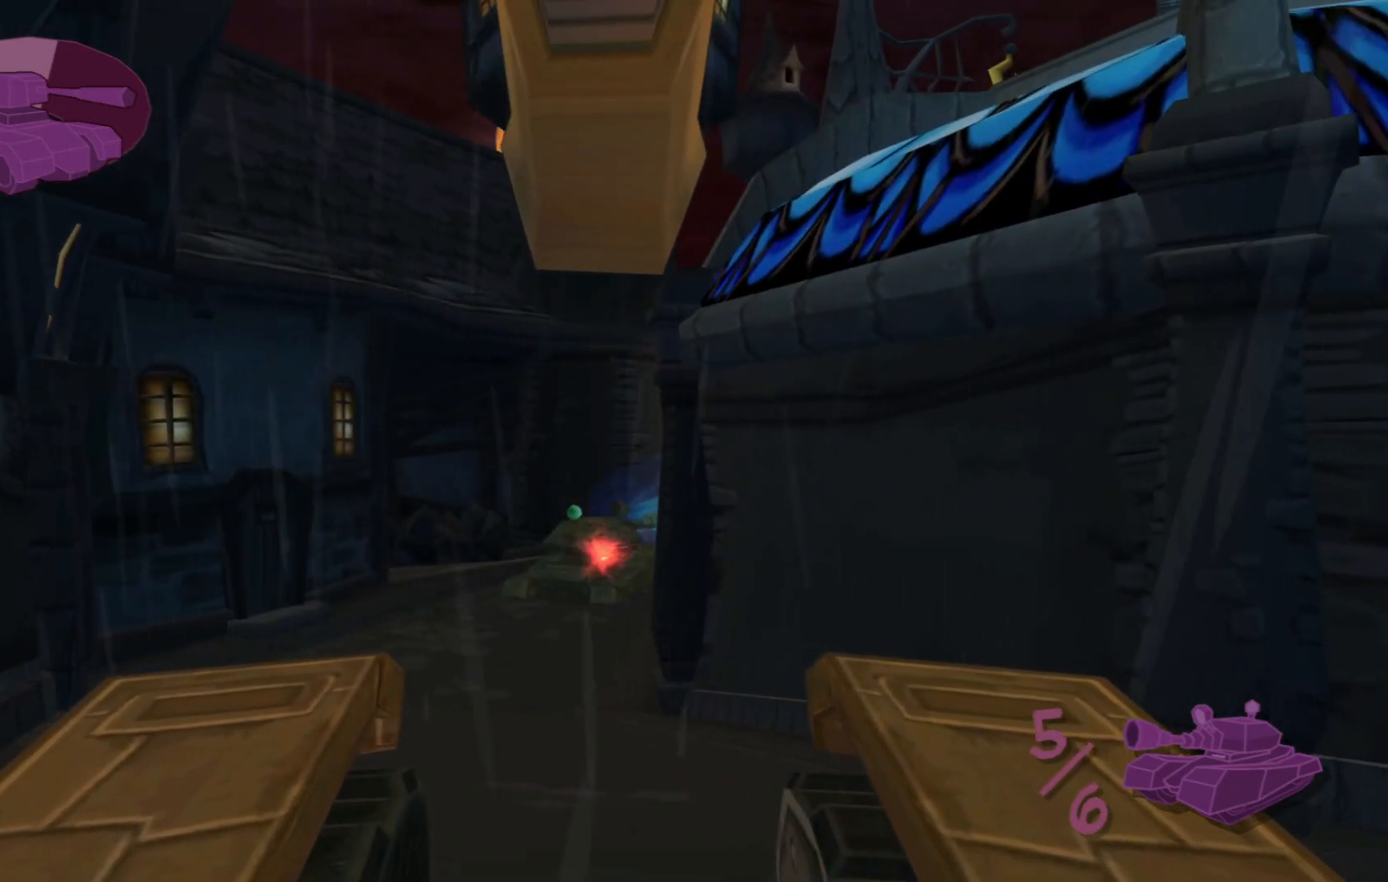
{"dt_ms": 500, "buttons": [], "left_stick": "center", "right_stick": "up", "events": [[217, "right_stick", "up"], [250, "left_stick", "up"], [317, "left_stick", "center"]]}
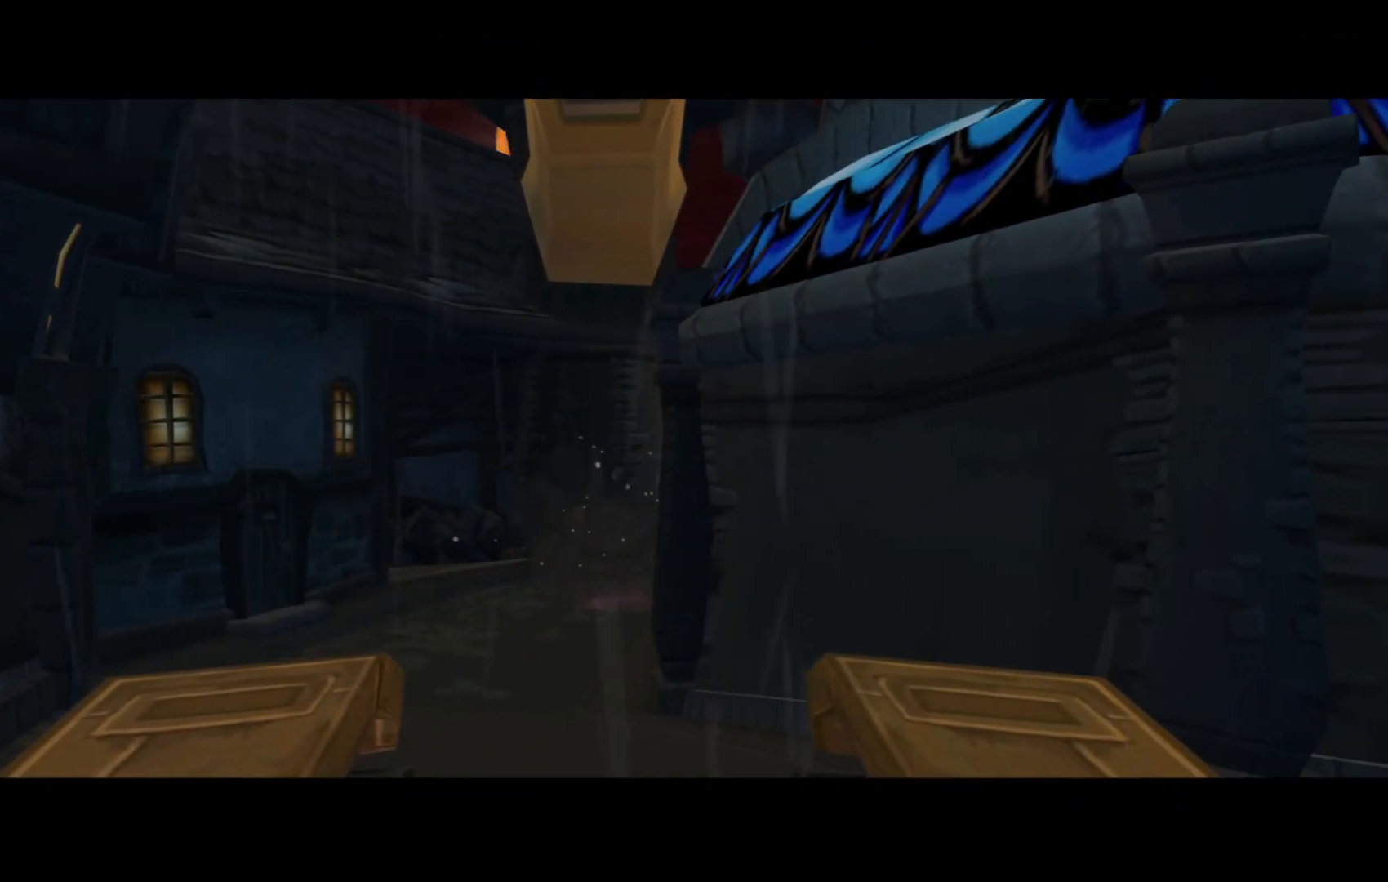
{"dt_ms": 500, "buttons": [], "left_stick": "center", "right_stick": "center", "events": [[100, "right_stick", "center"]]}
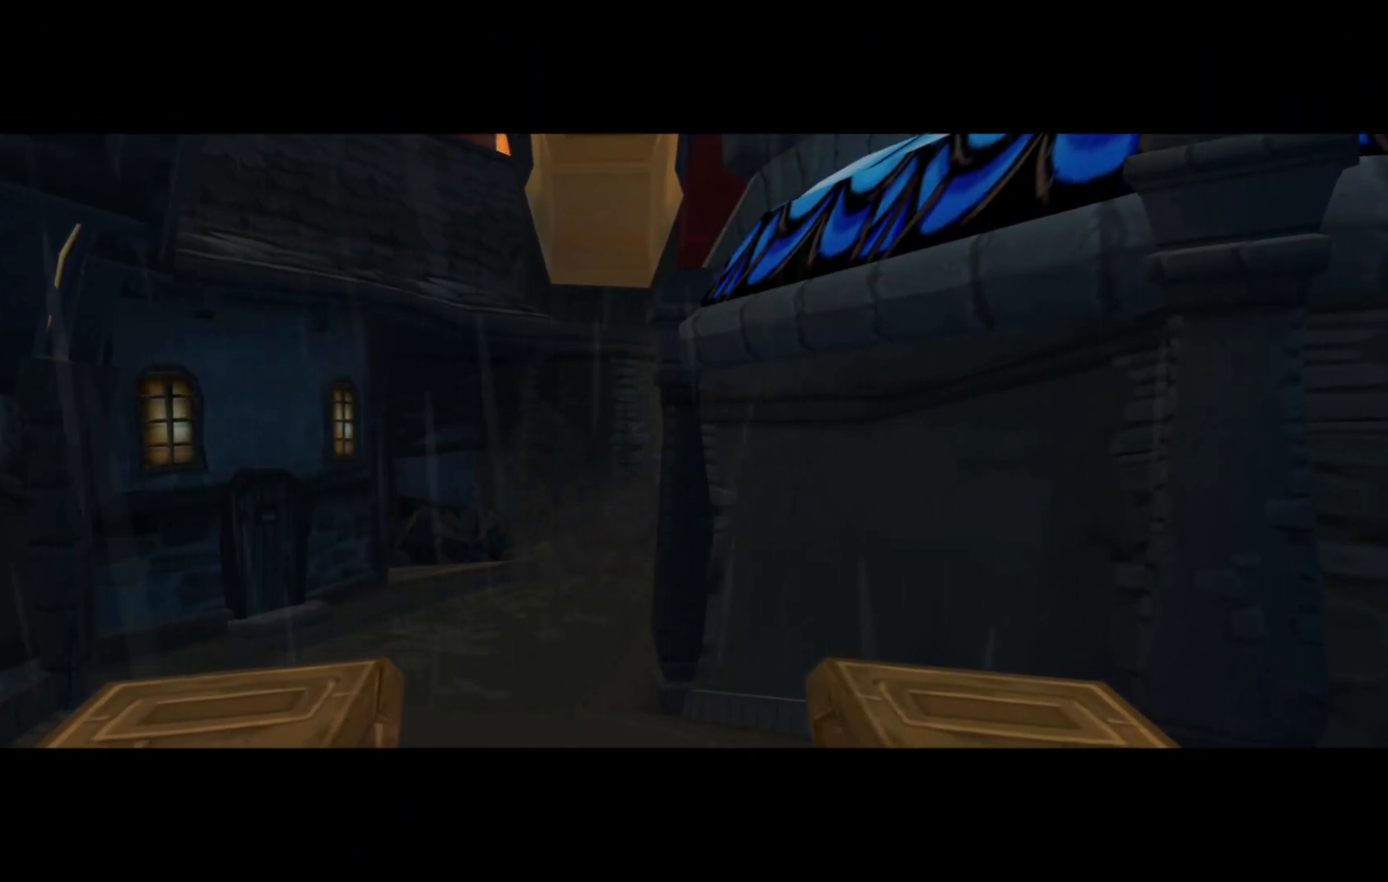
{"dt_ms": 500, "buttons": ["A"], "left_stick": "center", "right_stick": "center", "events": [[217, "A", "down"], [367, "A", "up"], [467, "A", "down"]]}
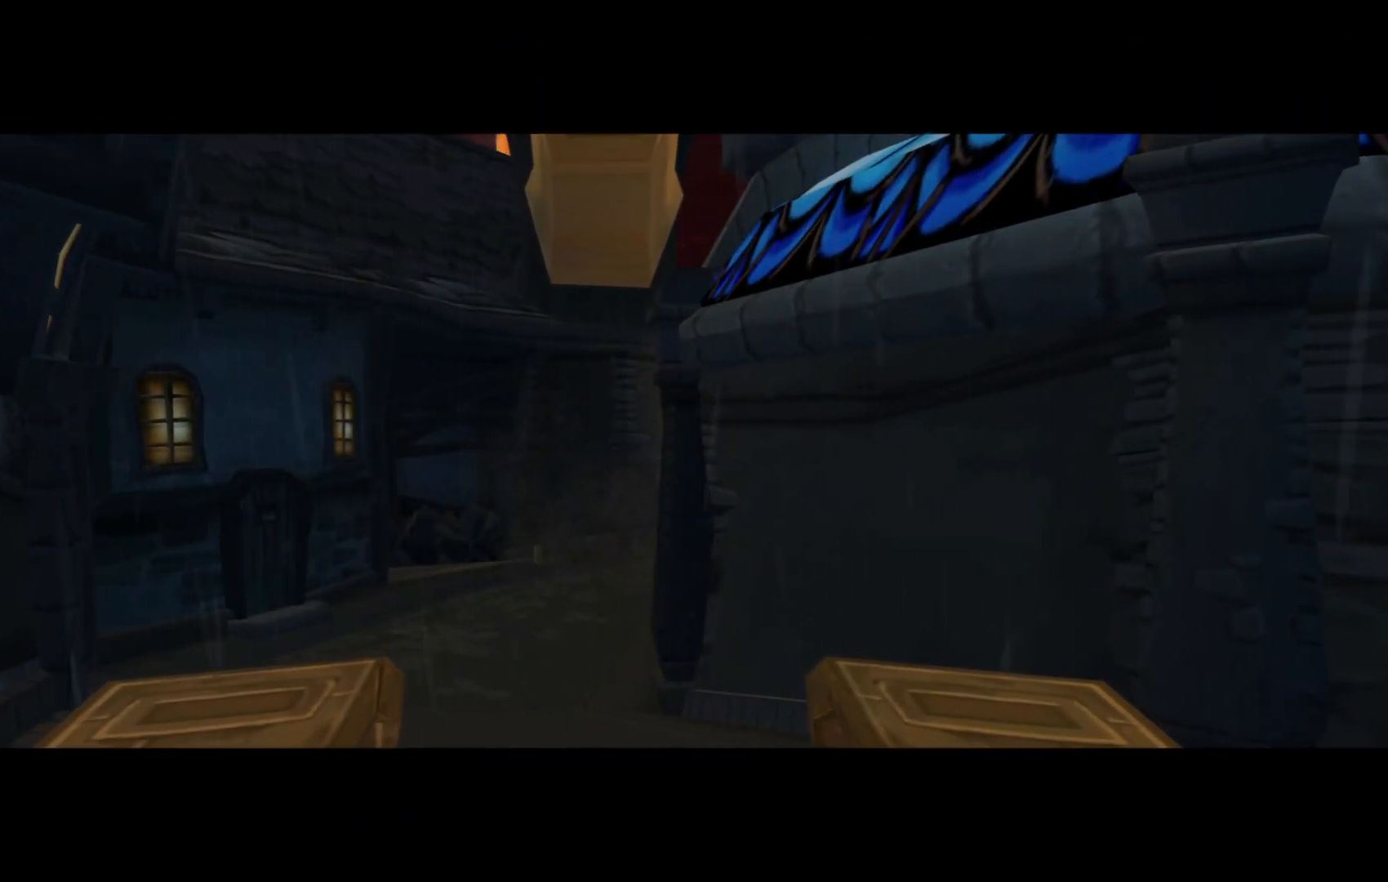
{"dt_ms": 500, "buttons": [], "left_stick": "center", "right_stick": "center", "events": [[117, "A", "up"], [317, "A", "down"], [500, "A", "up"]]}
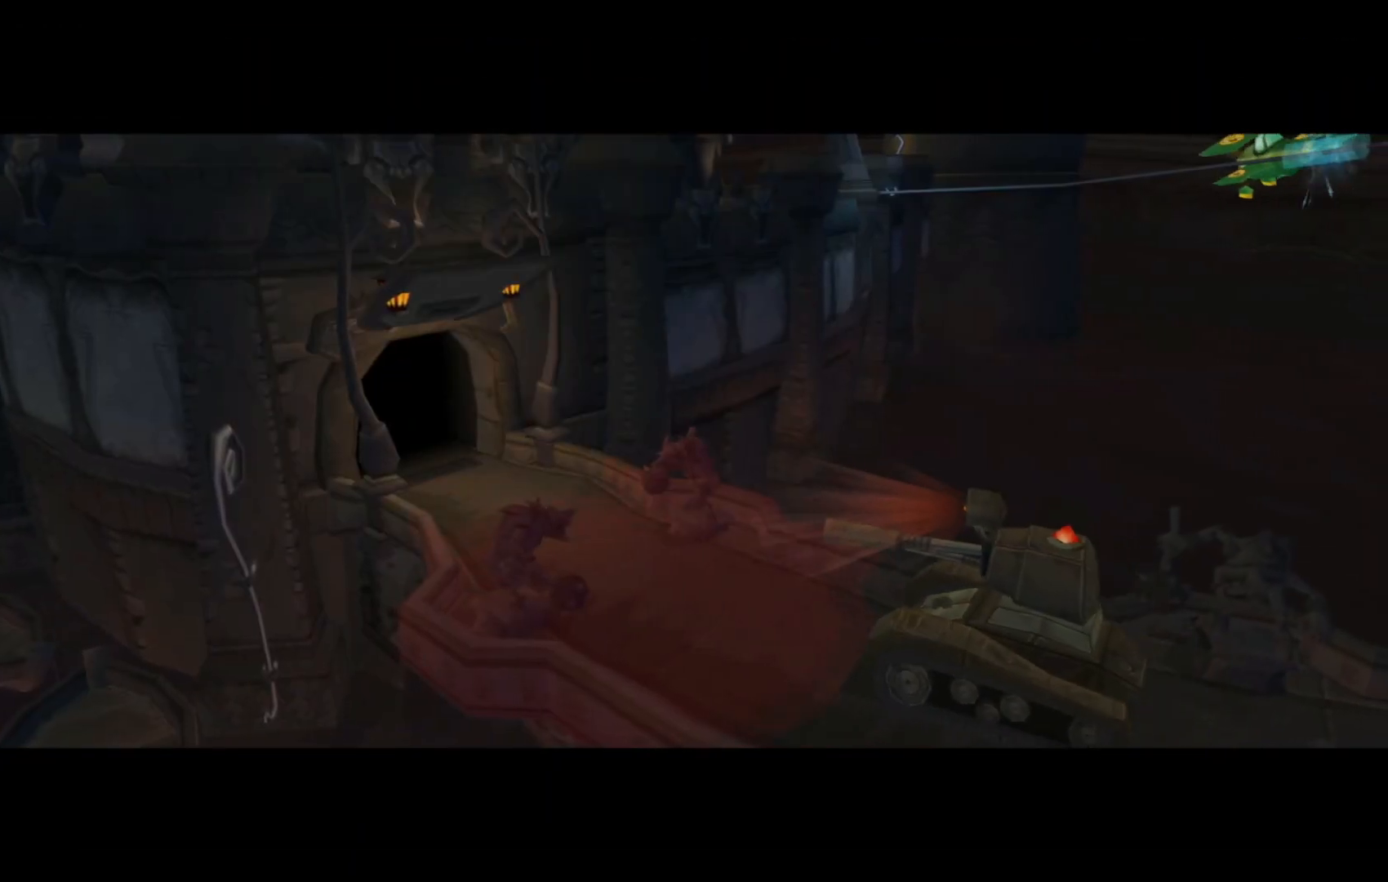
{"dt_ms": 500, "buttons": ["A"], "left_stick": "center", "right_stick": "center", "events": [[150, "A", "down"], [267, "A", "up"], [467, "A", "down"]]}
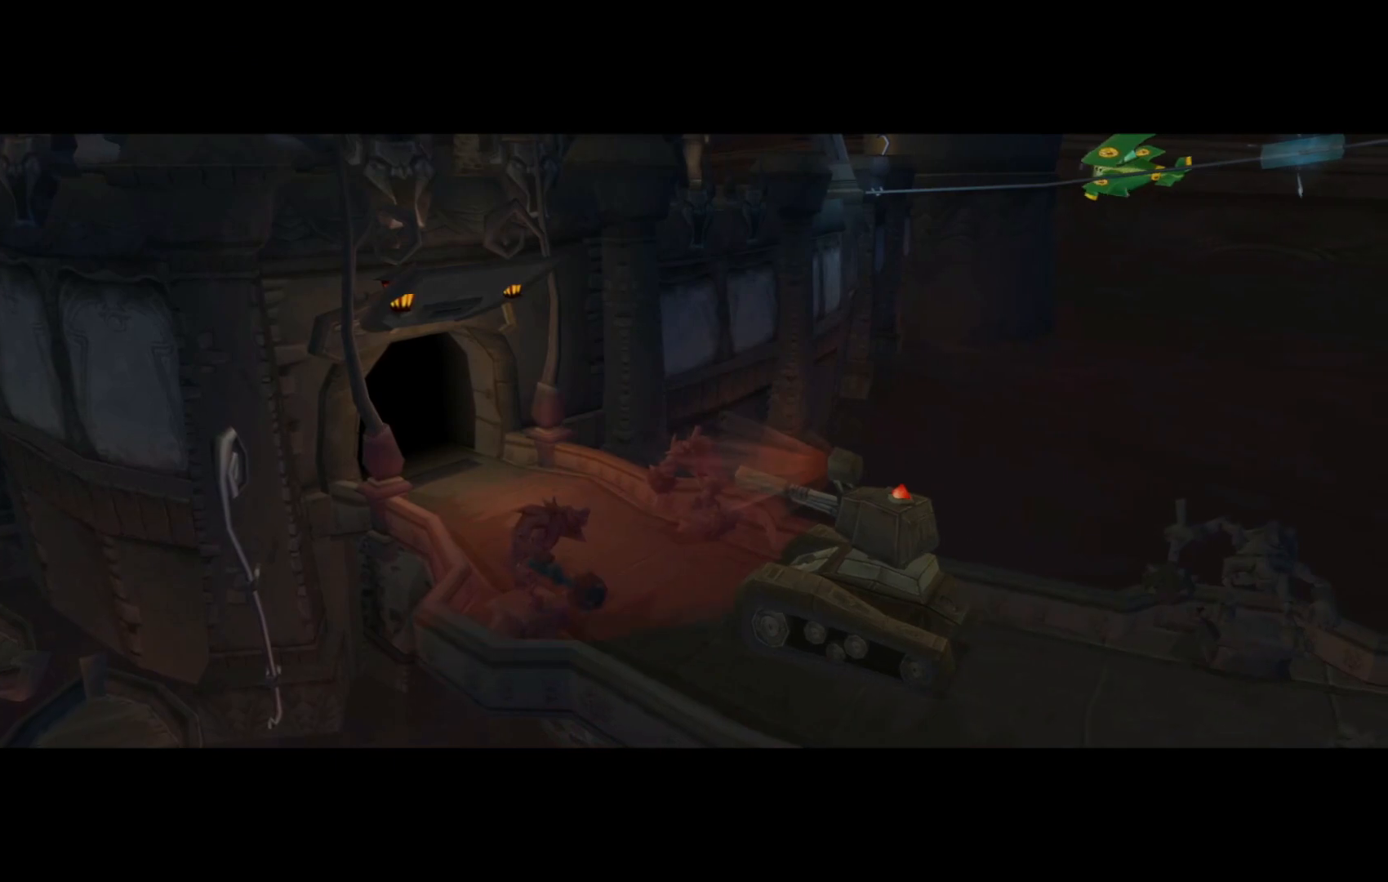
{"dt_ms": 500, "buttons": [], "left_stick": "center", "right_stick": "center", "events": [[117, "A", "up"], [267, "A", "down"], [400, "A", "up"]]}